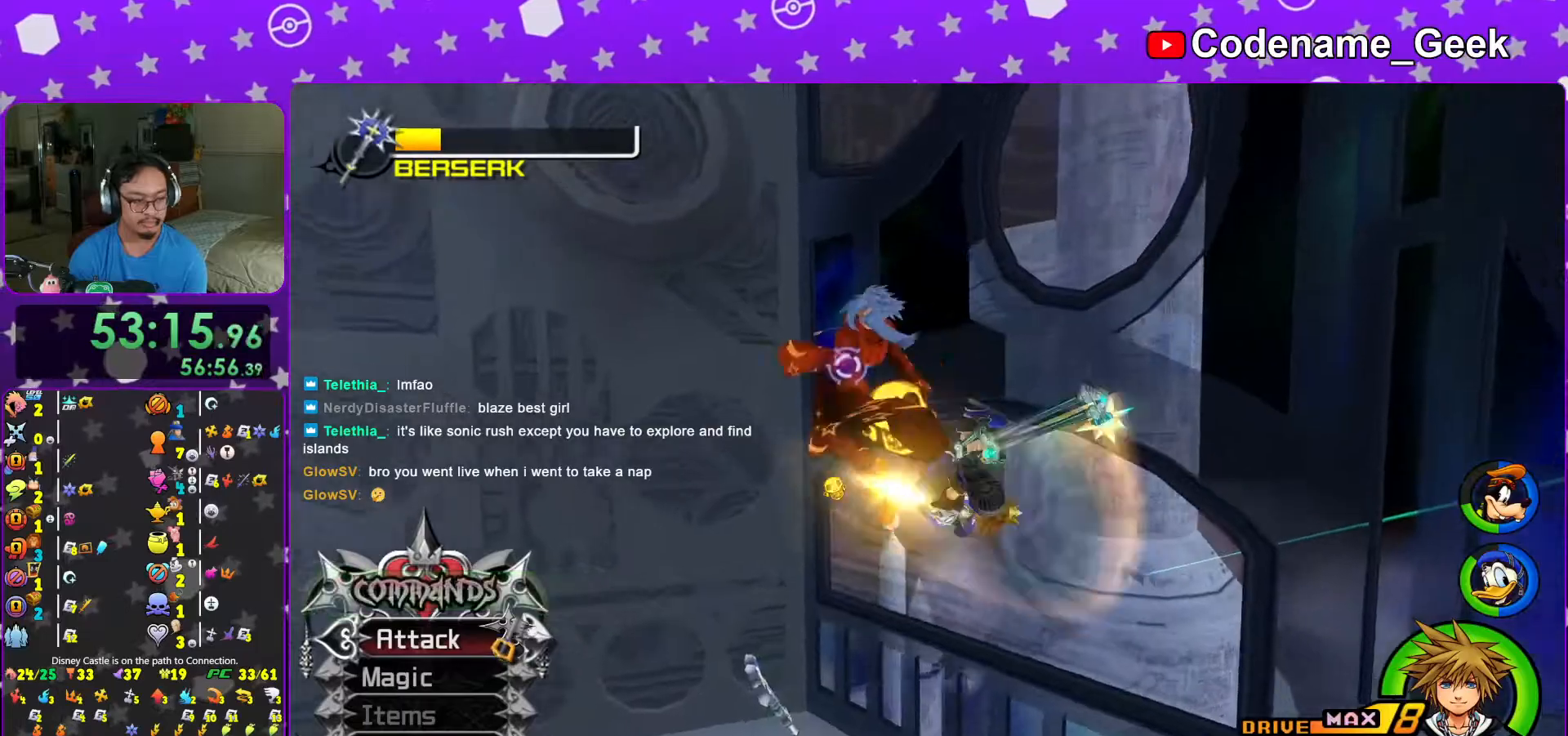
Gameplay with a controller (Nintendo layout); each line is a JSON object with the inputs held at the frame after it (dt_ms = milliseconds from this image to that frame). "events" lists button and stick changes between this image and that frame as [ms after this image, input, new state], when the widget could be followed in between. Not read: L3 R3.
{"dt_ms": 500, "buttons": ["A"], "left_stick": "center", "right_stick": "center", "events": [[67, "A", "down"], [167, "A", "up"], [267, "A", "down"], [267, "right_stick", "center"], [333, "A", "up"], [417, "A", "down"]]}
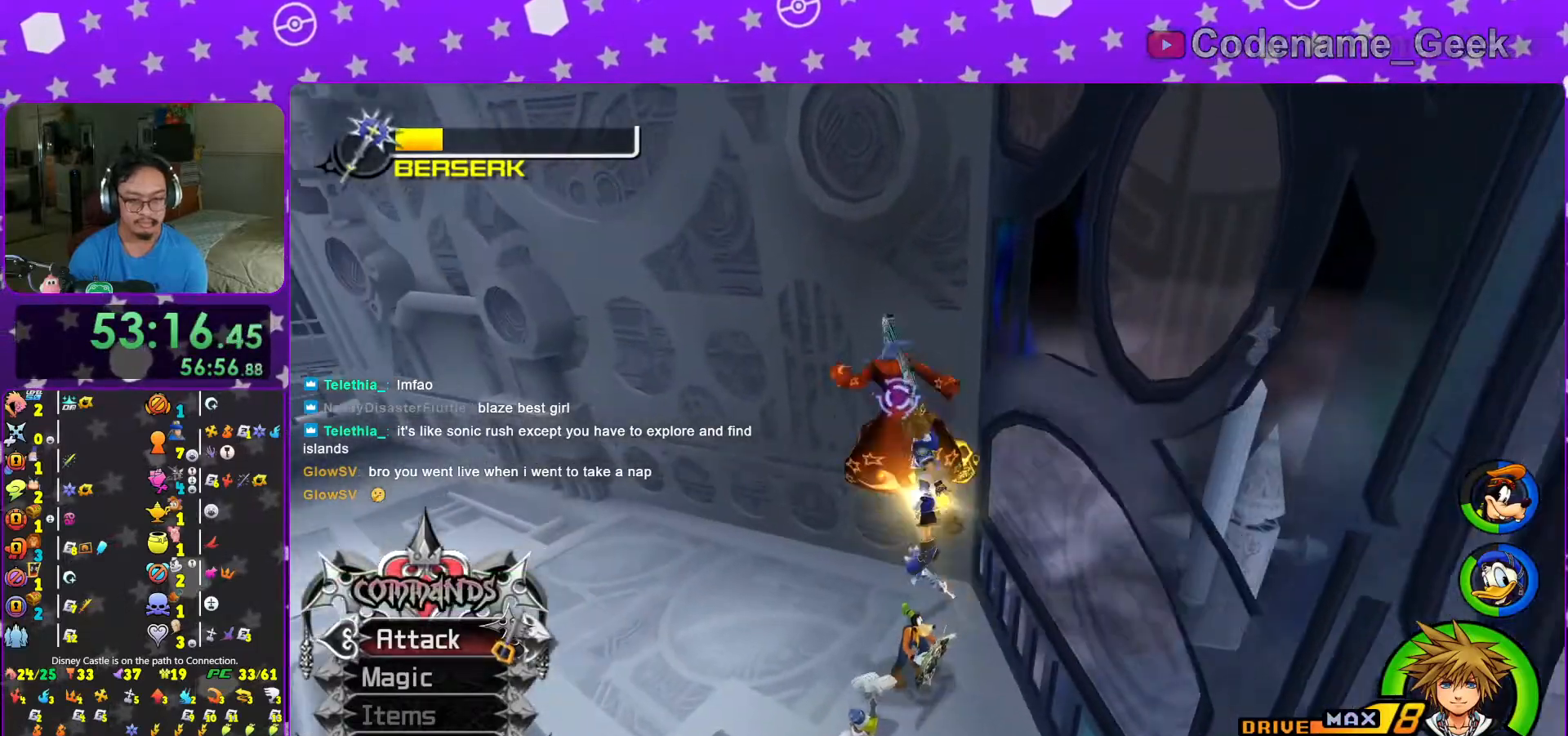
{"dt_ms": 500, "buttons": [], "left_stick": "left", "right_stick": "center", "events": [[67, "A", "up"], [133, "A", "down"], [183, "left_stick", "left"], [233, "A", "up"], [317, "A", "down"], [417, "A", "up"]]}
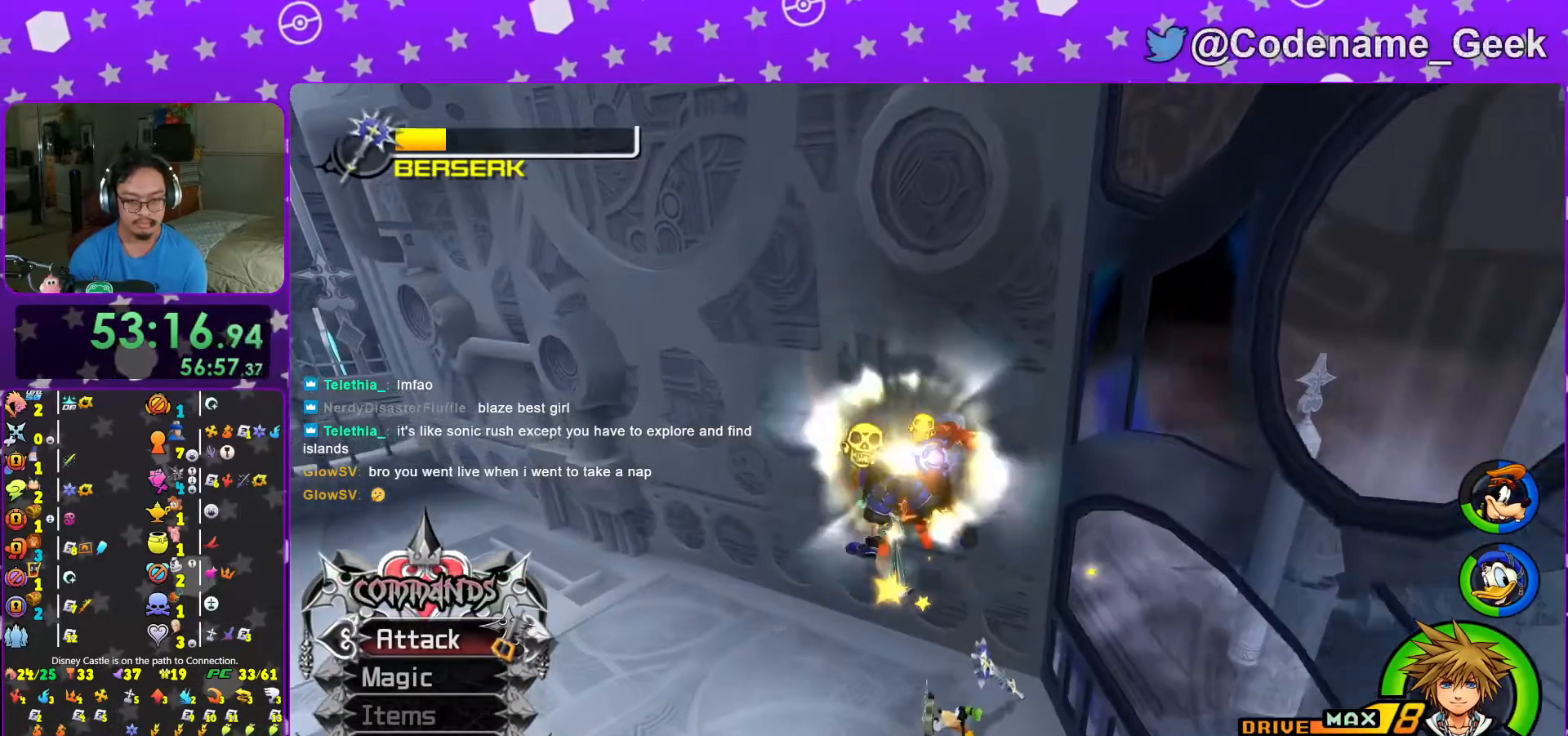
{"dt_ms": 500, "buttons": [], "left_stick": "down-left", "right_stick": "down", "events": [[17, "A", "down"], [133, "A", "up"], [217, "A", "down"], [267, "left_stick", "down-left"], [317, "A", "up"], [417, "right_stick", "down"]]}
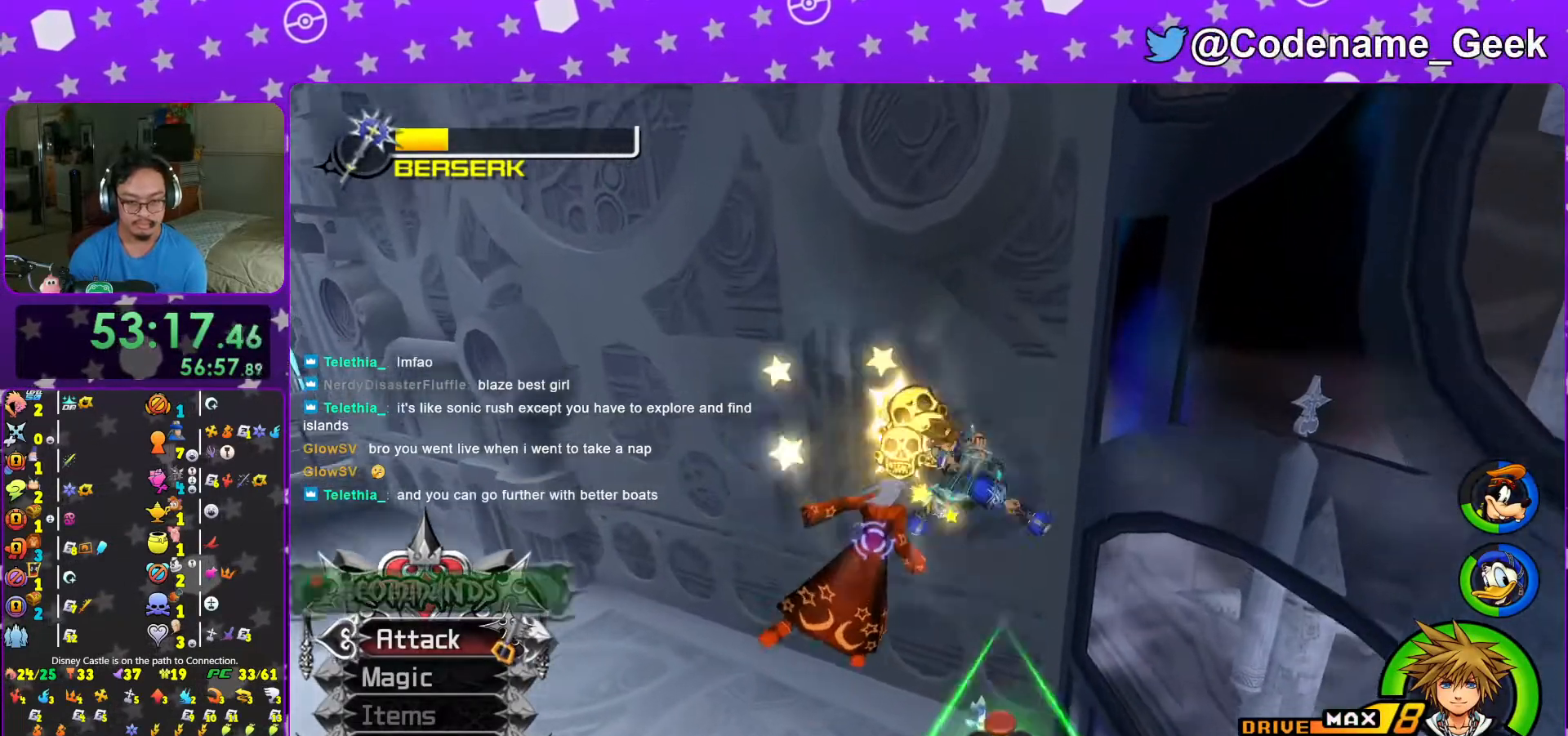
{"dt_ms": 500, "buttons": [], "left_stick": "left", "right_stick": "down", "events": [[17, "right_stick", "center"], [117, "right_stick", "down"], [217, "right_stick", "center"], [267, "left_stick", "left"], [317, "right_stick", "down"], [417, "right_stick", "center"], [467, "right_stick", "down"]]}
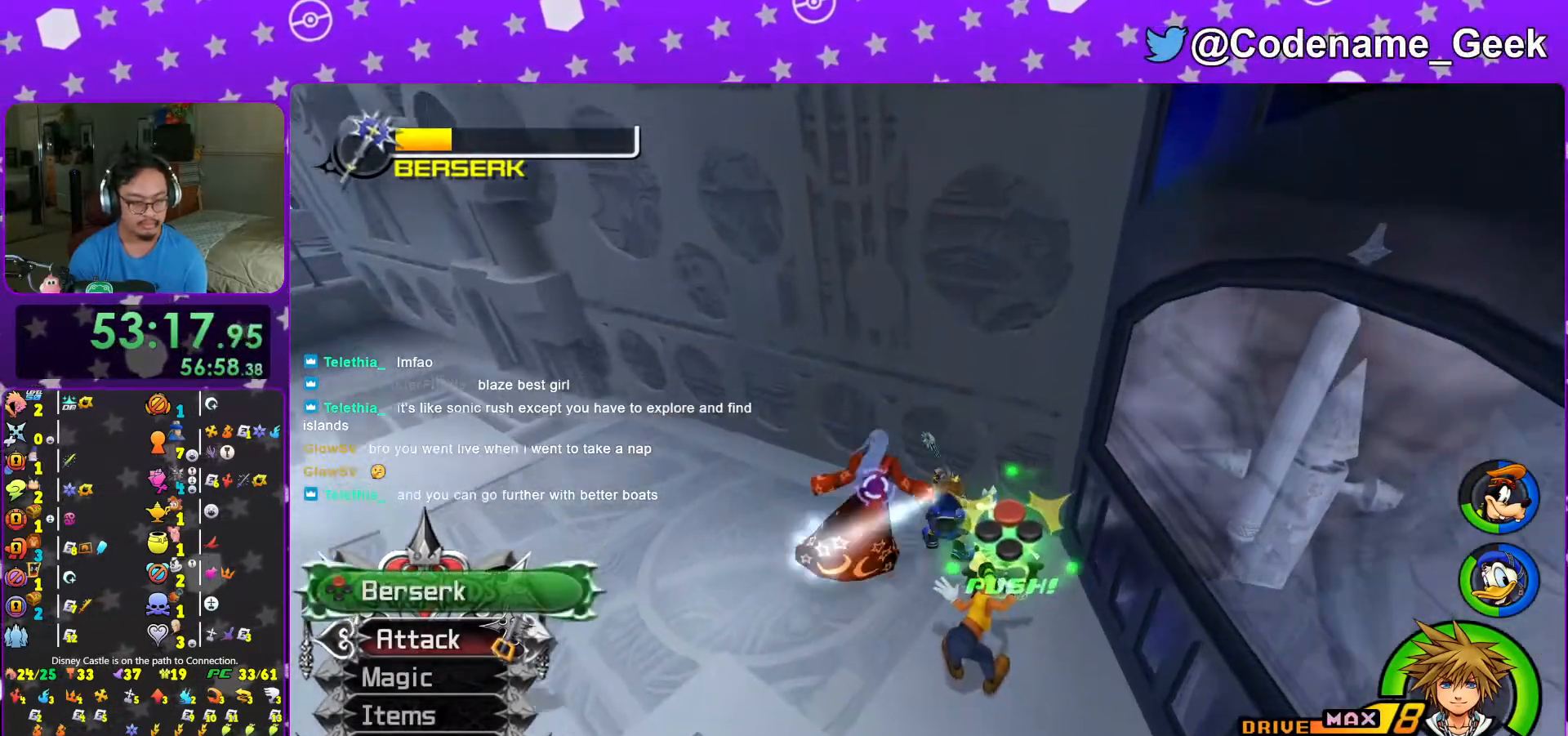
{"dt_ms": 500, "buttons": ["L1"], "left_stick": "center", "right_stick": "center"}
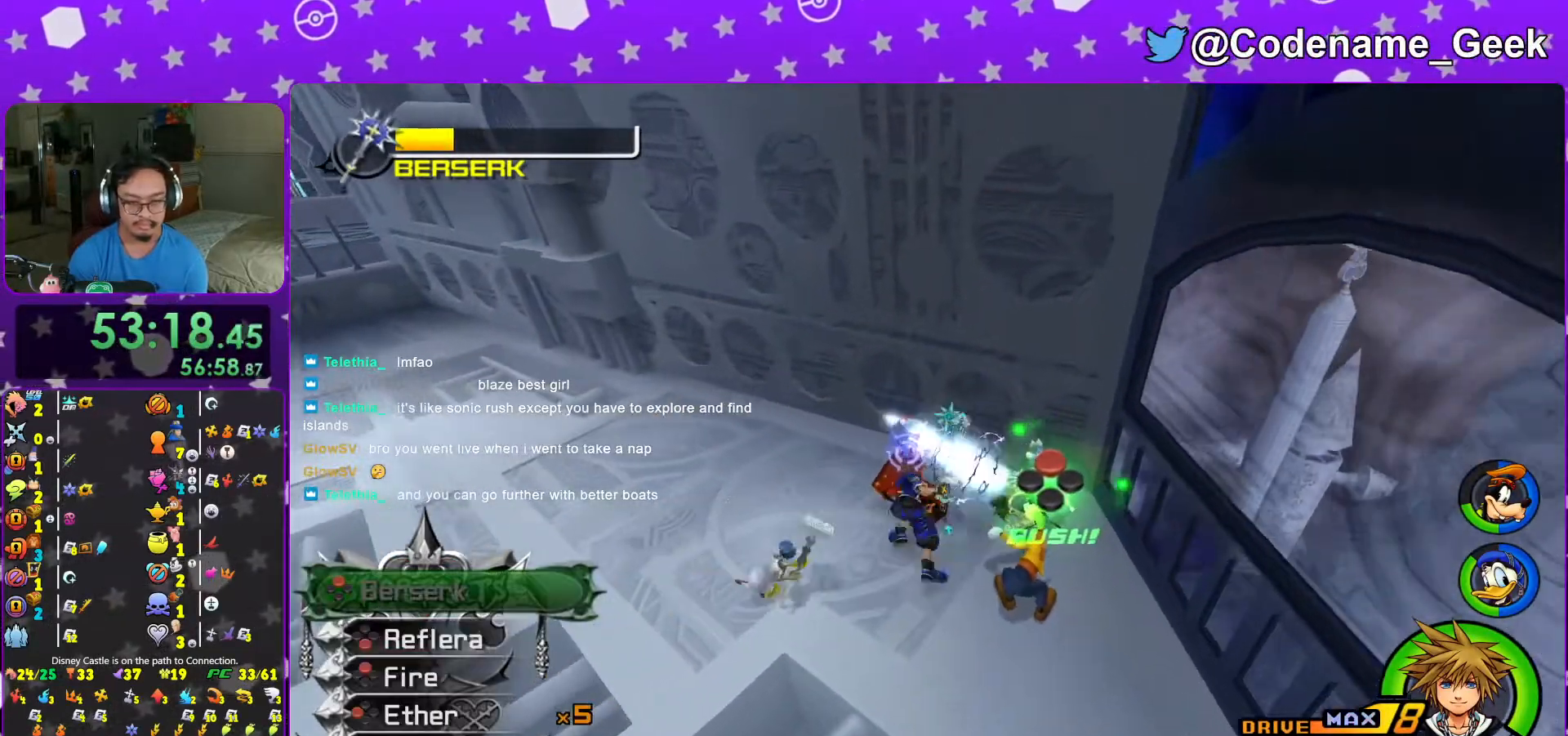
{"dt_ms": 500, "buttons": [], "left_stick": "center", "right_stick": "right", "events": [[67, "B", "down"], [167, "B", "up"], [233, "B", "down"], [367, "B", "up"], [483, "L1", "up"], [483, "right_stick", "right"]]}
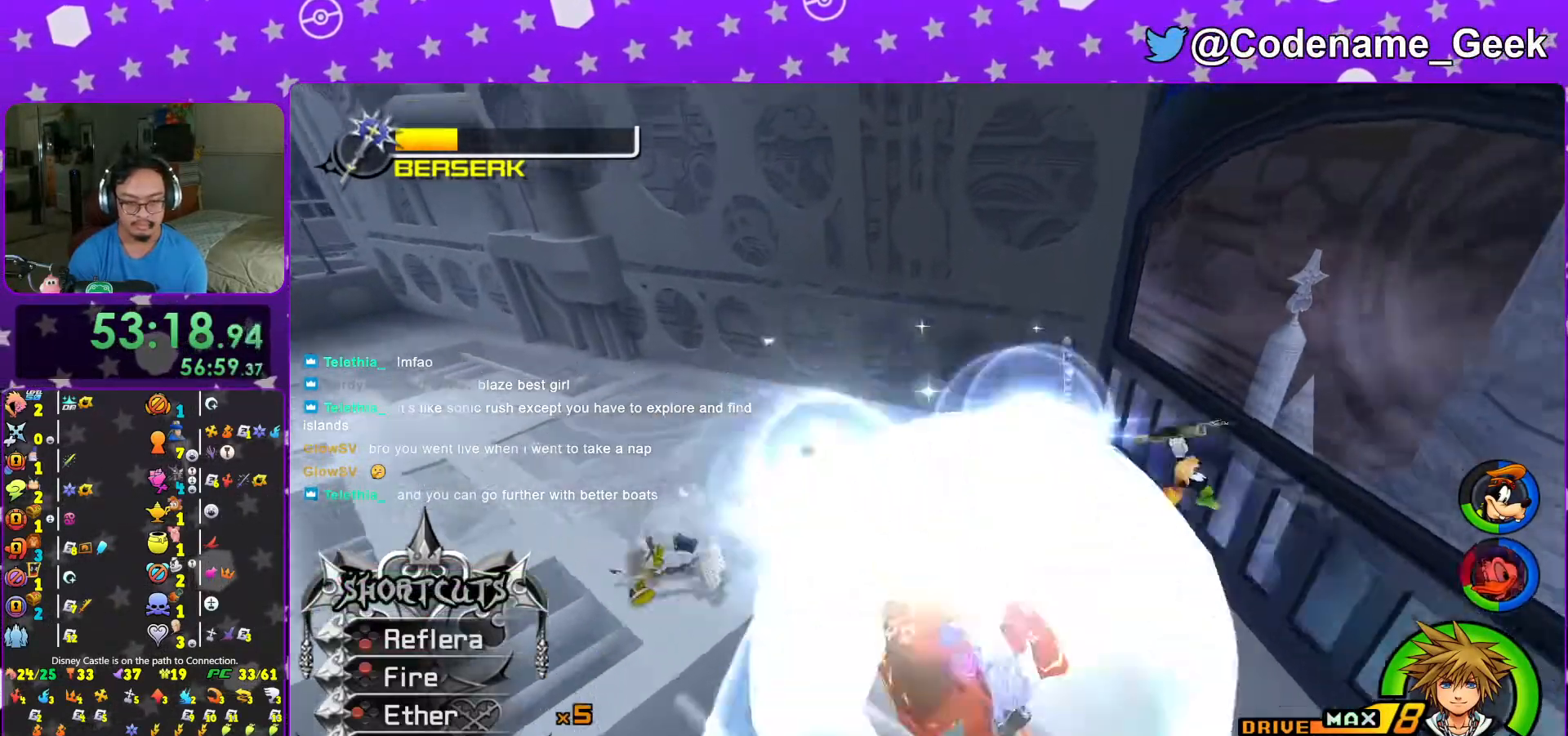
{"dt_ms": 500, "buttons": [], "left_stick": "center", "right_stick": "center", "events": [[83, "right_stick", "center"], [167, "L1", "down"], [183, "right_stick", "right"], [267, "right_stick", "center"], [317, "L1", "up"]]}
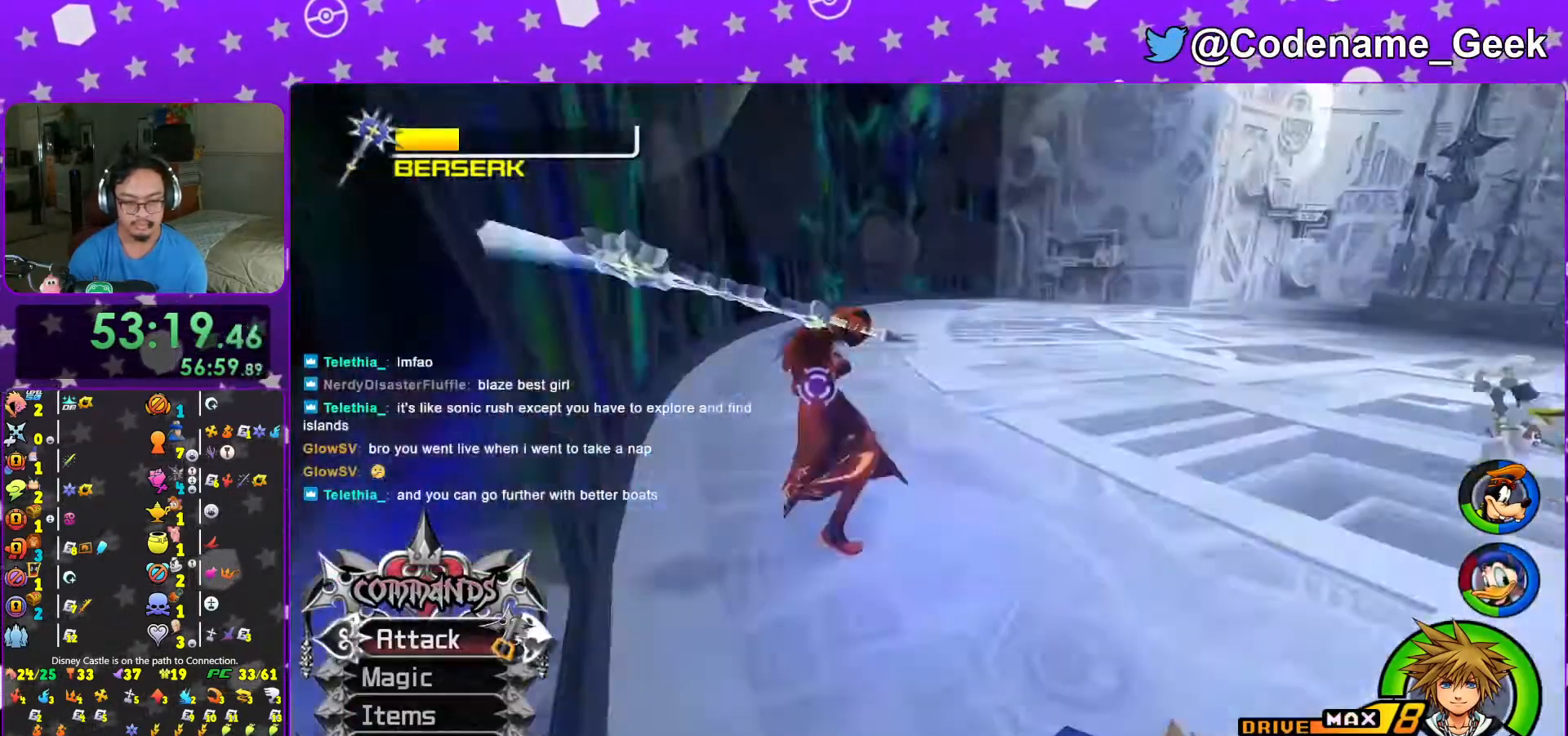
{"dt_ms": 500, "buttons": ["L1"], "left_stick": "up-left", "right_stick": "down", "events": [[83, "right_stick", "down-right"], [183, "right_stick", "center"], [217, "left_stick", "up"], [267, "L1", "down"], [267, "right_stick", "down"], [317, "left_stick", "up-left"], [333, "L1", "up"], [417, "right_stick", "center"], [467, "right_stick", "down"], [483, "L1", "down"]]}
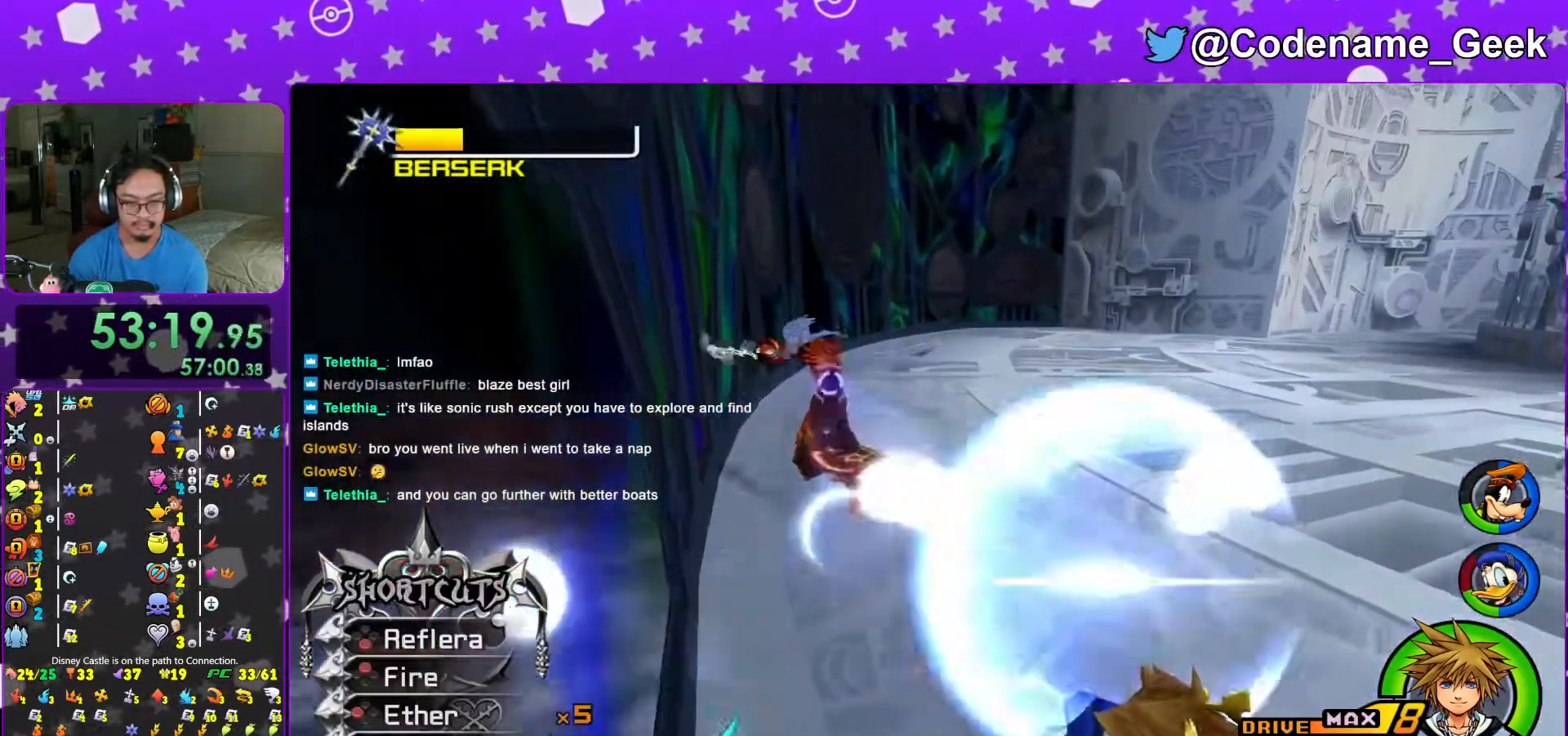
{"dt_ms": 500, "buttons": ["B", "L1"], "left_stick": "up-left", "right_stick": "center", "events": [[283, "right_stick", "center"], [467, "B", "down"]]}
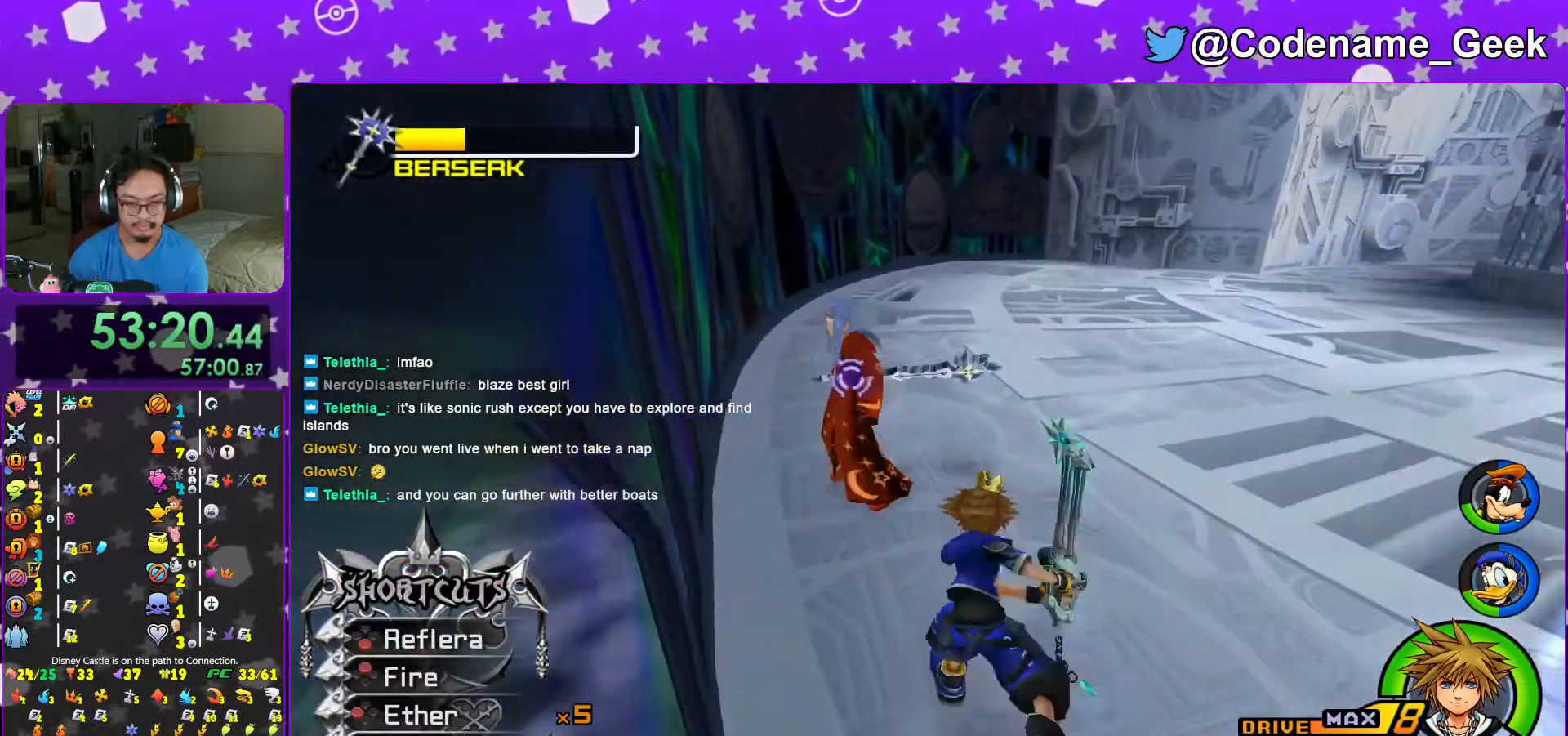
{"dt_ms": 500, "buttons": [], "left_stick": "up-left", "right_stick": "down", "events": [[117, "B", "up"], [217, "L1", "up"], [283, "right_stick", "down"], [383, "right_stick", "center"], [417, "L1", "down"], [483, "L1", "up"], [483, "right_stick", "down"]]}
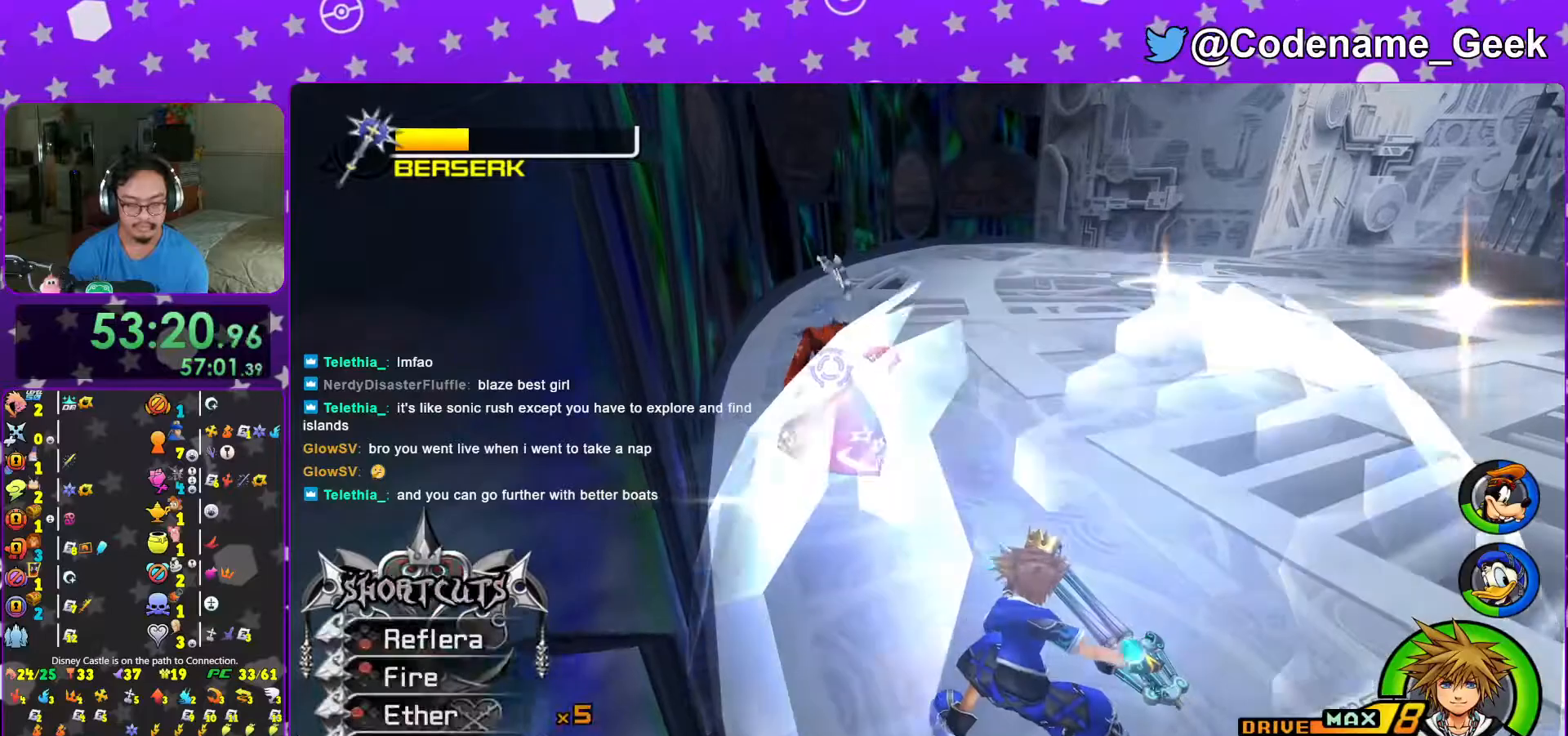
{"dt_ms": 500, "buttons": [], "left_stick": "up-left", "right_stick": "down", "events": [[133, "L1", "down"], [133, "right_stick", "center"], [183, "L1", "up"], [217, "right_stick", "down"], [333, "L1", "down"], [333, "right_stick", "center"], [417, "L1", "up"], [467, "right_stick", "down"]]}
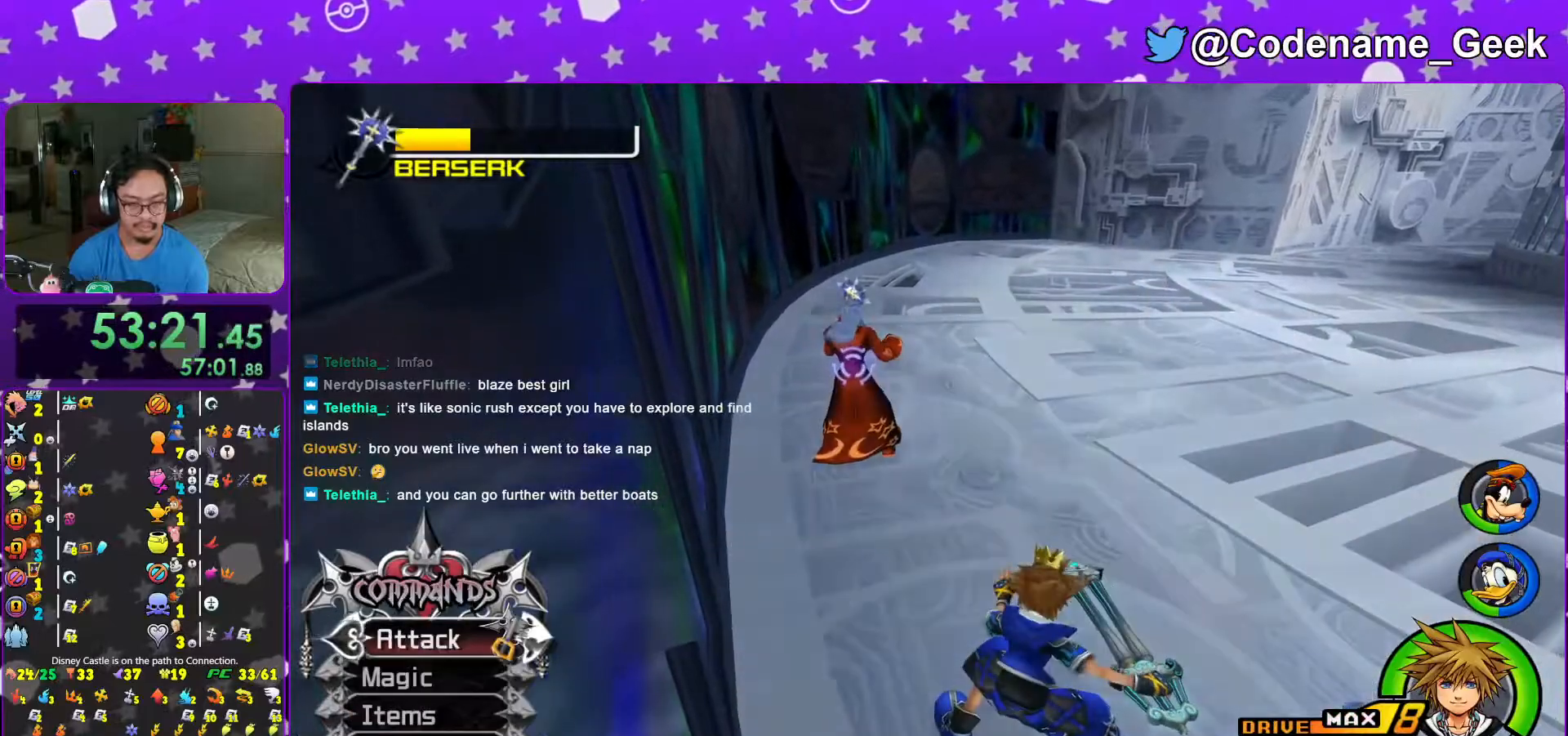
{"dt_ms": 500, "buttons": [], "left_stick": "up-left", "right_stick": "center", "events": [[17, "right_stick", "center"], [67, "L1", "down"], [133, "L1", "up"], [167, "right_stick", "down"], [267, "L1", "down"], [317, "L1", "up"], [317, "right_stick", "center"]]}
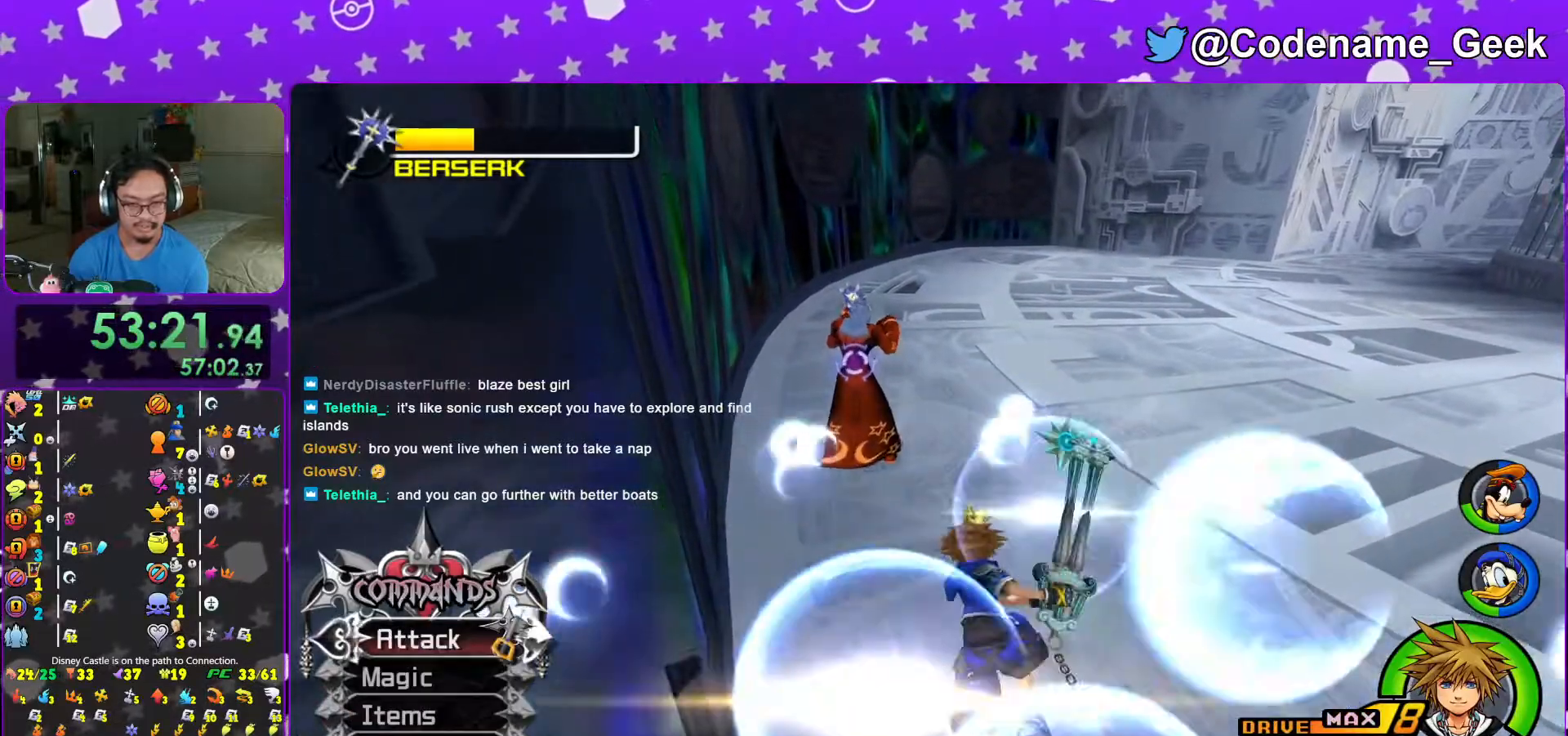
{"dt_ms": 500, "buttons": ["A"], "left_stick": "up", "right_stick": "center", "events": [[83, "A", "down"], [183, "A", "up"], [267, "A", "down"], [333, "left_stick", "up"], [367, "A", "up"], [433, "A", "down"]]}
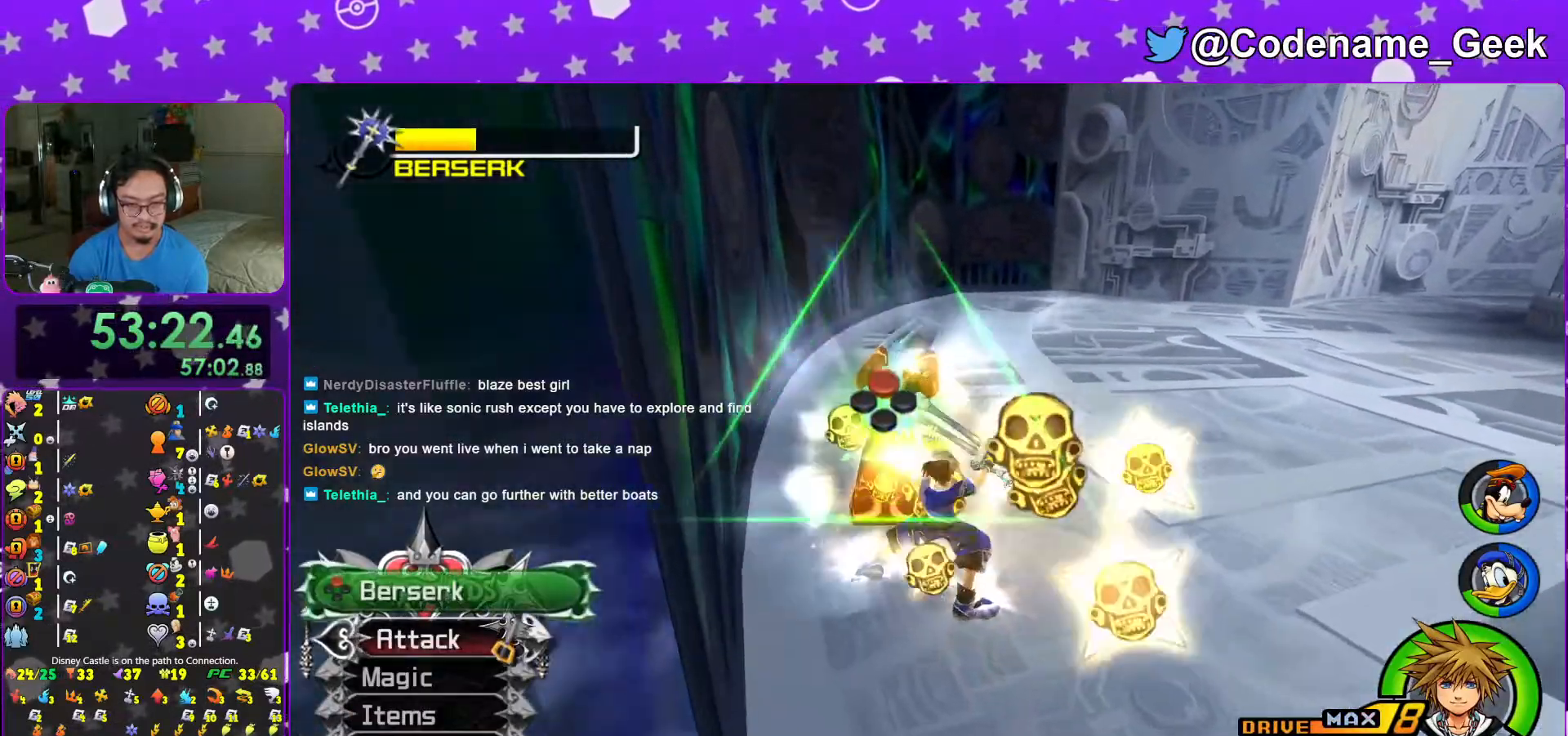
{"dt_ms": 500, "buttons": [], "left_stick": "up", "right_stick": "center", "events": [[67, "A", "up"], [117, "A", "down"], [217, "A", "up"], [383, "Y", "down"], [467, "Y", "up"]]}
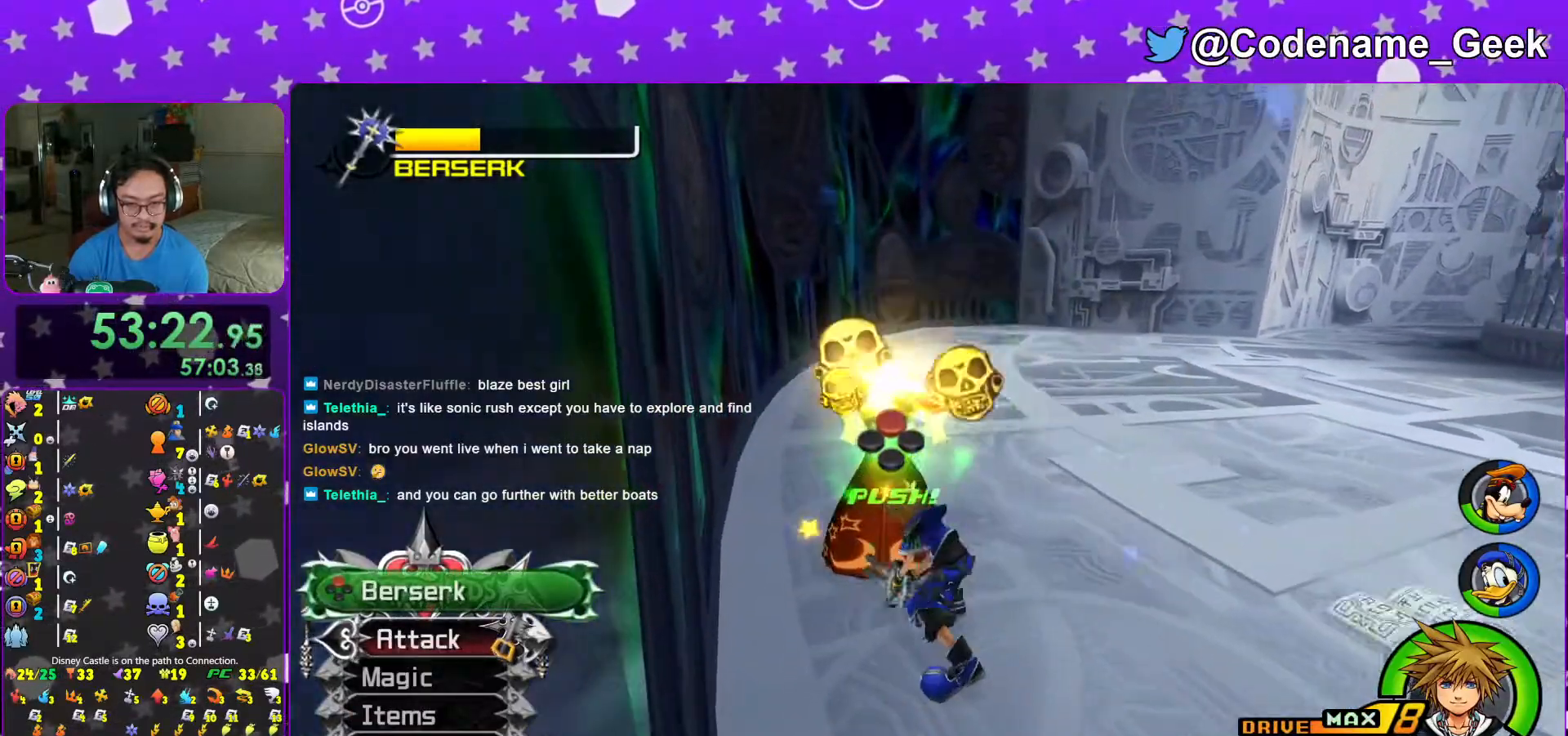
{"dt_ms": 500, "buttons": ["Y"], "left_stick": "right", "right_stick": "down-left", "events": [[67, "Y", "down"], [167, "Y", "up"], [167, "left_stick", "up-right"], [233, "Y", "down"], [267, "right_stick", "down-left"], [333, "Y", "up"], [383, "Y", "down"], [433, "left_stick", "right"]]}
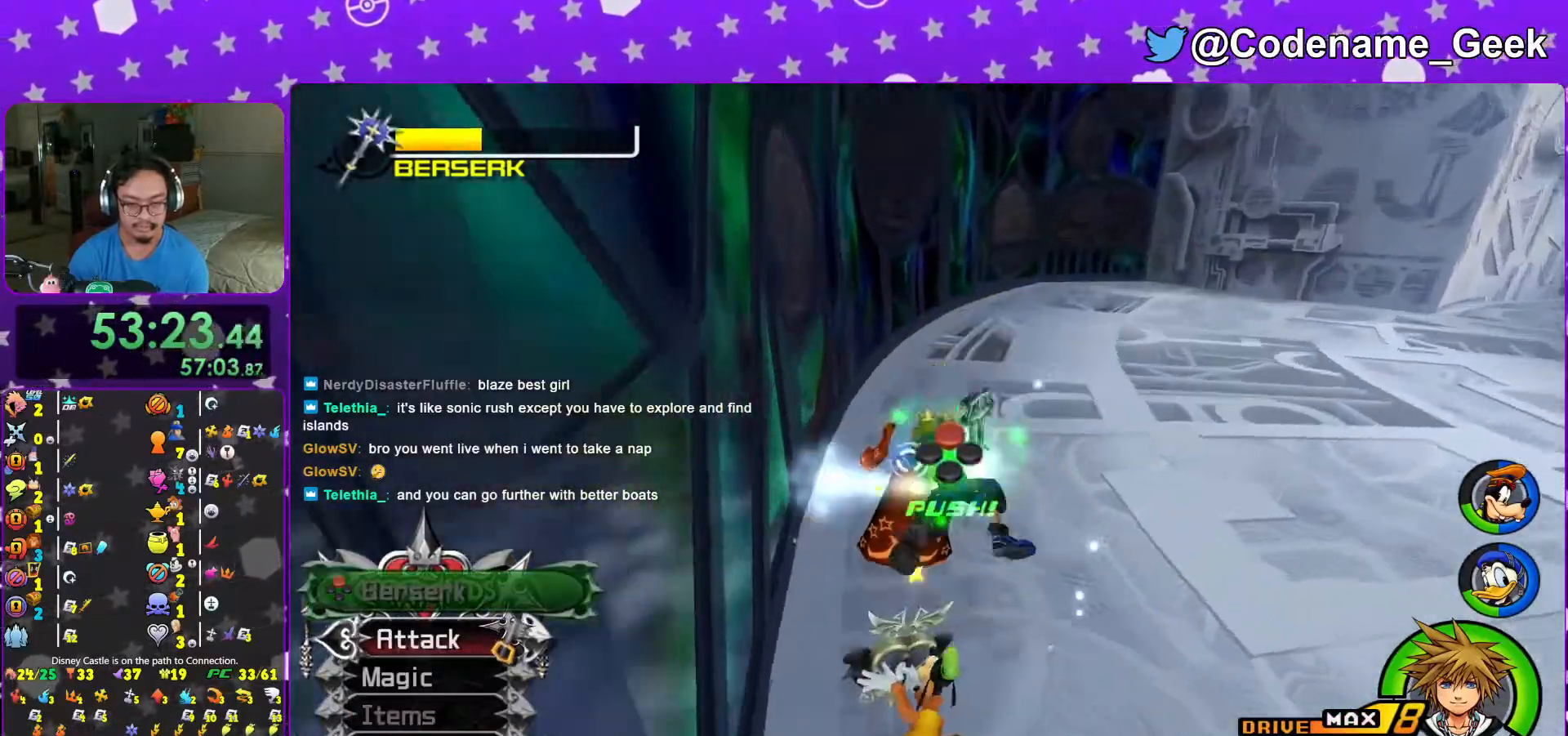
{"dt_ms": 500, "buttons": [], "left_stick": "right", "right_stick": "down-left", "events": [[33, "Y", "up"], [83, "Y", "down"], [217, "Y", "up"], [283, "Y", "down"], [467, "Y", "up"]]}
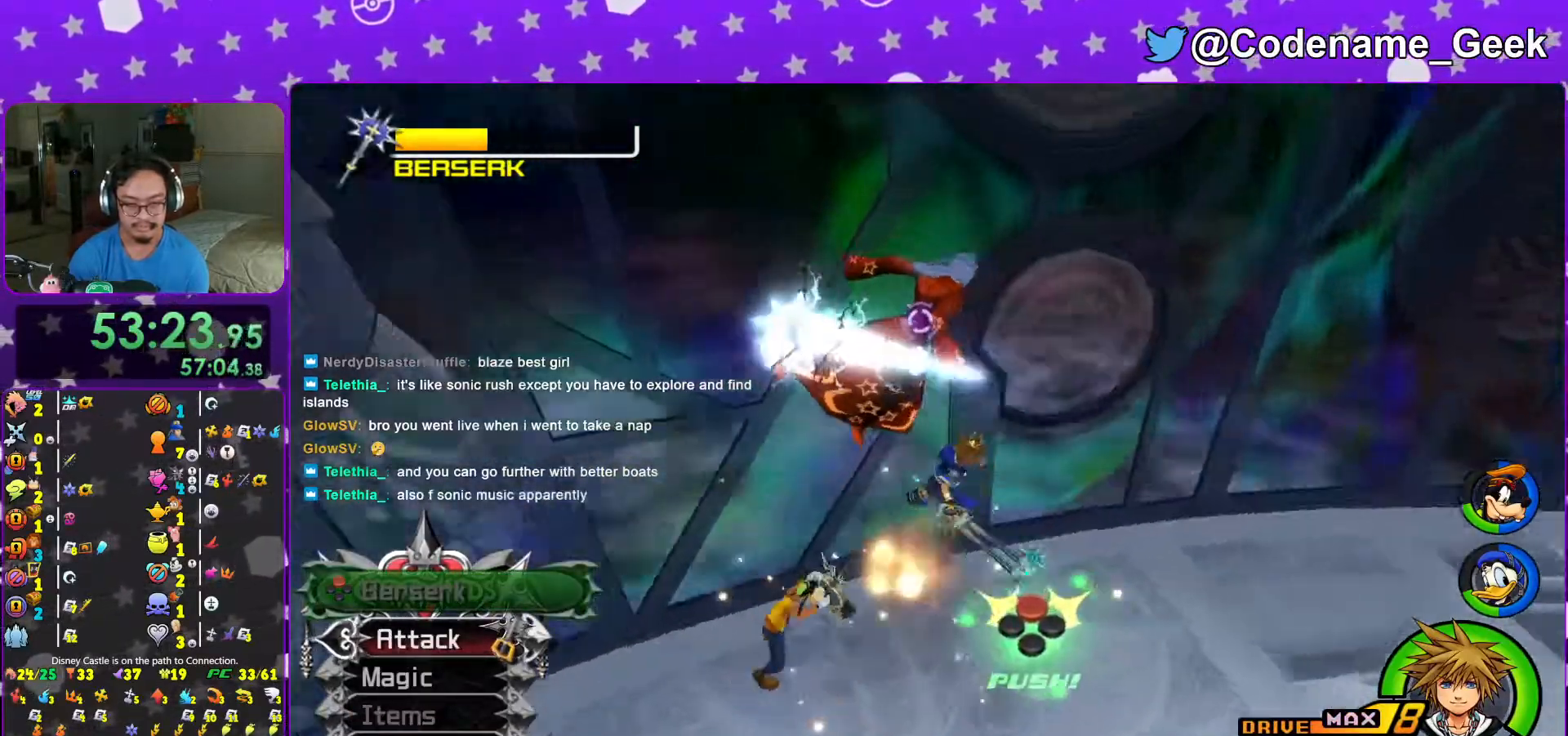
{"dt_ms": 500, "buttons": ["A"], "left_stick": "center", "right_stick": "left", "events": [[133, "right_stick", "center"], [267, "A", "down"], [267, "left_stick", "center"], [367, "A", "up"], [433, "A", "down"], [467, "right_stick", "left"]]}
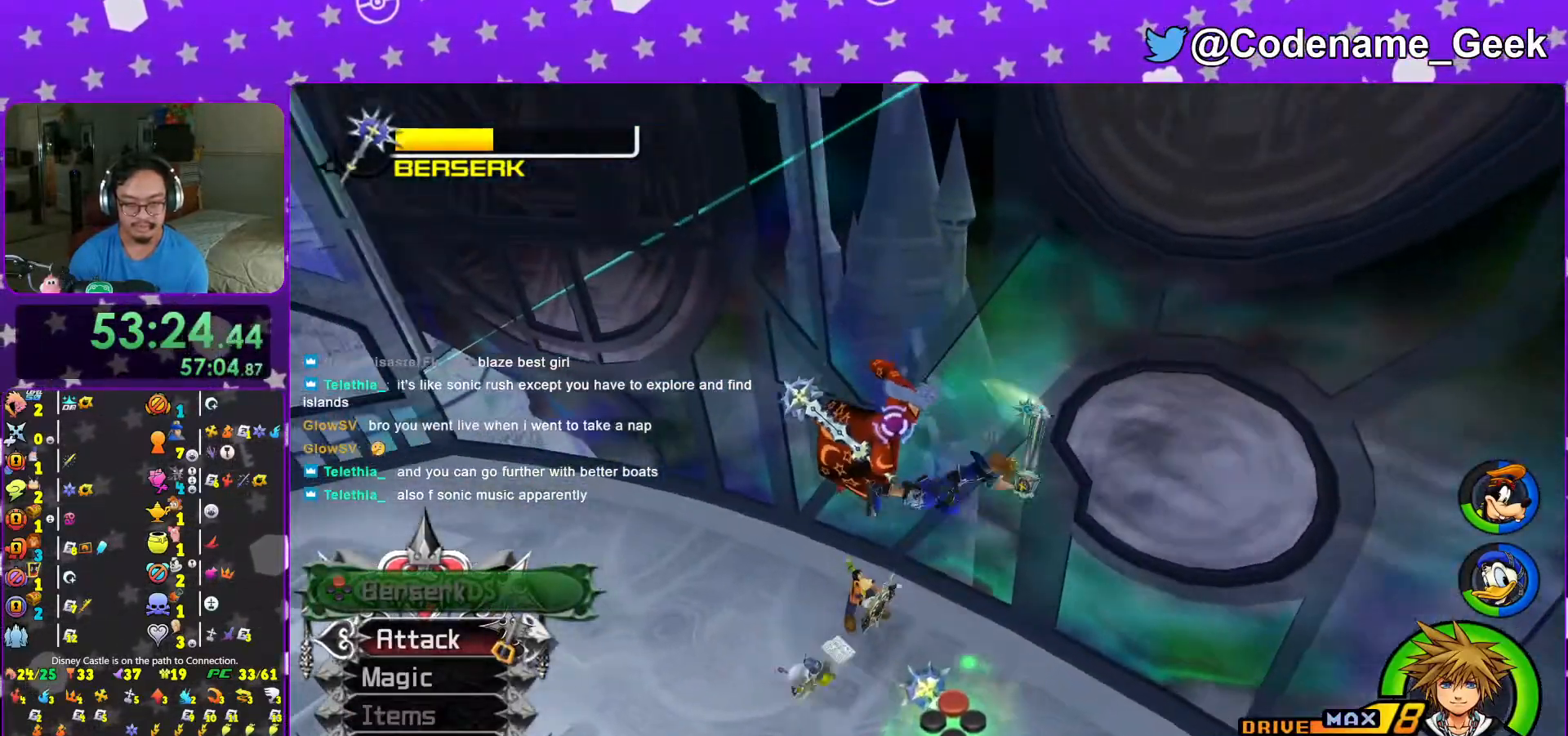
{"dt_ms": 500, "buttons": ["A"], "left_stick": "up-left", "right_stick": "center", "events": [[17, "A", "up"], [117, "A", "down"], [167, "right_stick", "center"], [217, "A", "up"], [317, "A", "down"], [317, "left_stick", "up-left"], [417, "A", "up"], [483, "A", "down"]]}
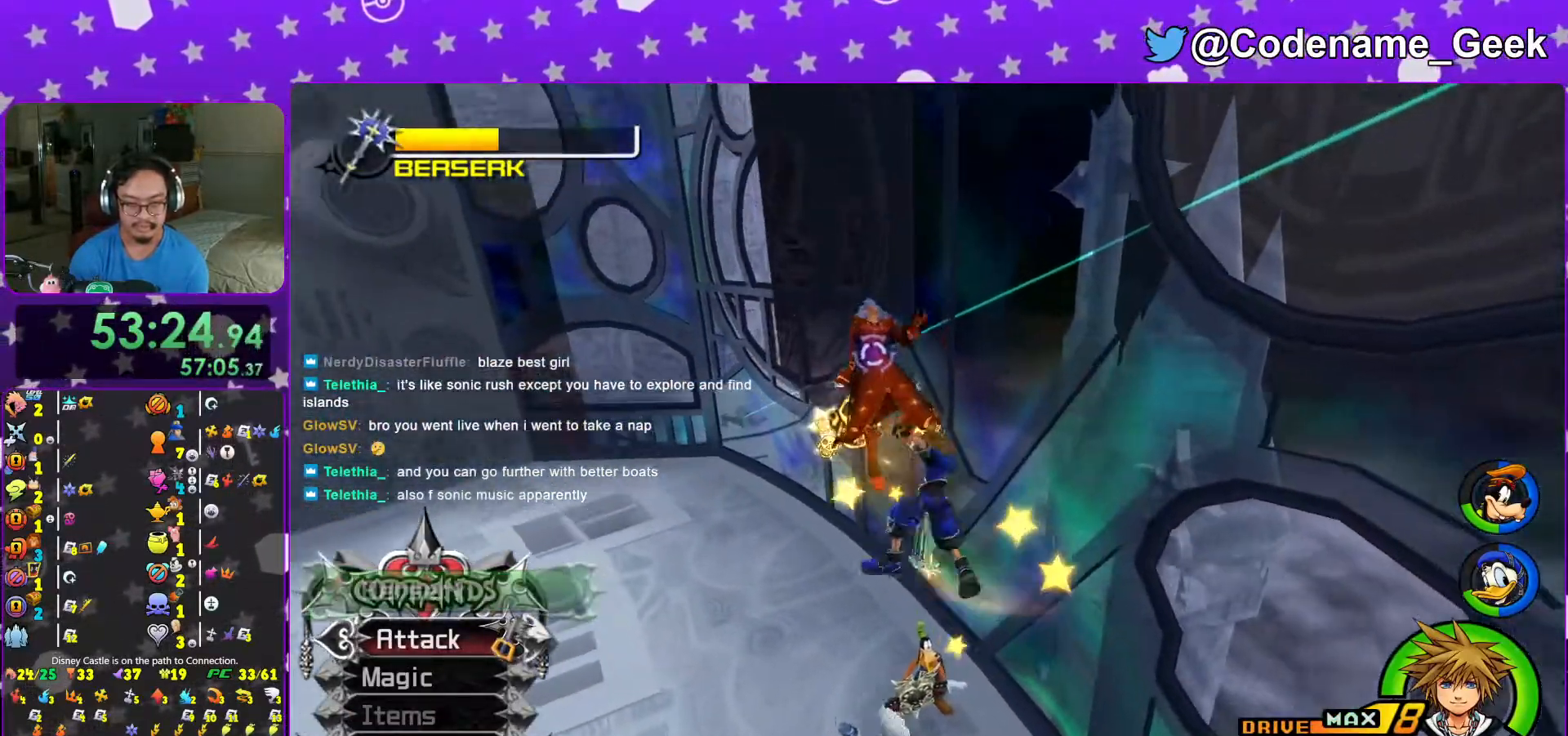
{"dt_ms": 500, "buttons": [], "left_stick": "up-left", "right_stick": "center", "events": [[117, "A", "up"], [183, "A", "down"], [283, "A", "up"], [383, "A", "down"], [483, "A", "up"]]}
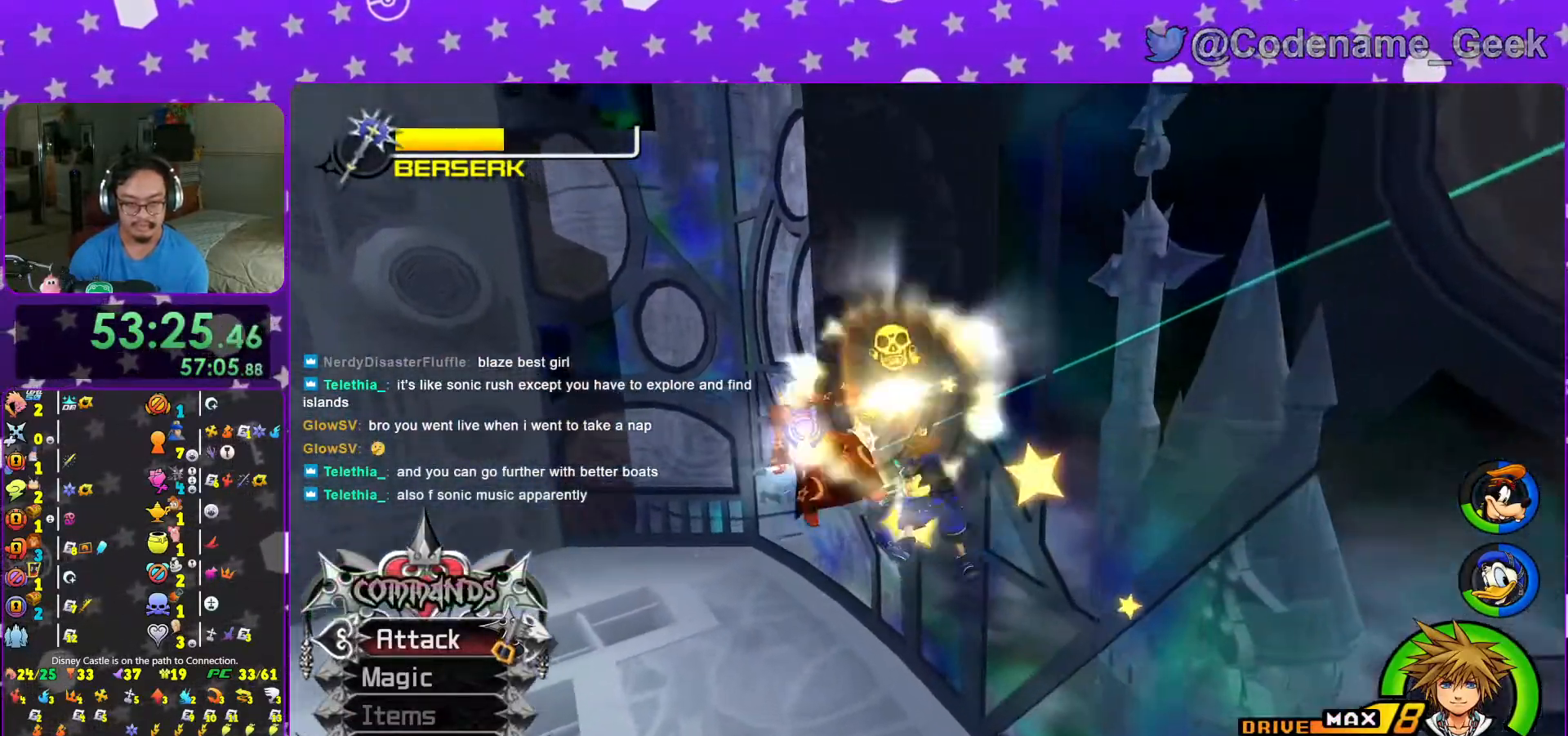
{"dt_ms": 500, "buttons": ["A"], "left_stick": "up-left", "right_stick": "center", "events": [[83, "A", "down"], [183, "A", "up"], [283, "A", "down"], [417, "A", "up"], [467, "A", "down"]]}
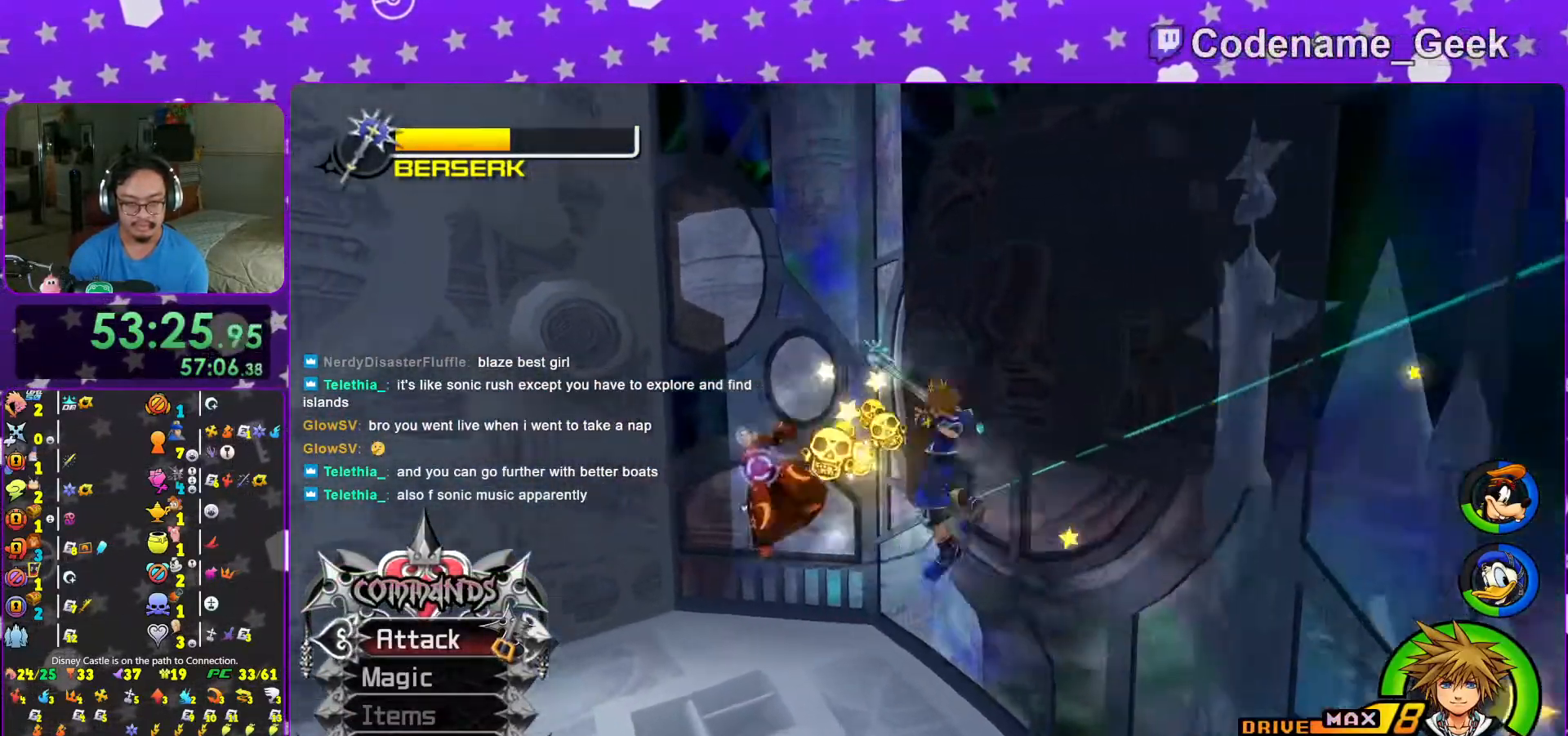
{"dt_ms": 500, "buttons": ["A"], "left_stick": "up-left", "right_stick": "center", "events": [[117, "A", "up"], [167, "A", "down"], [283, "A", "up"], [367, "A", "down"]]}
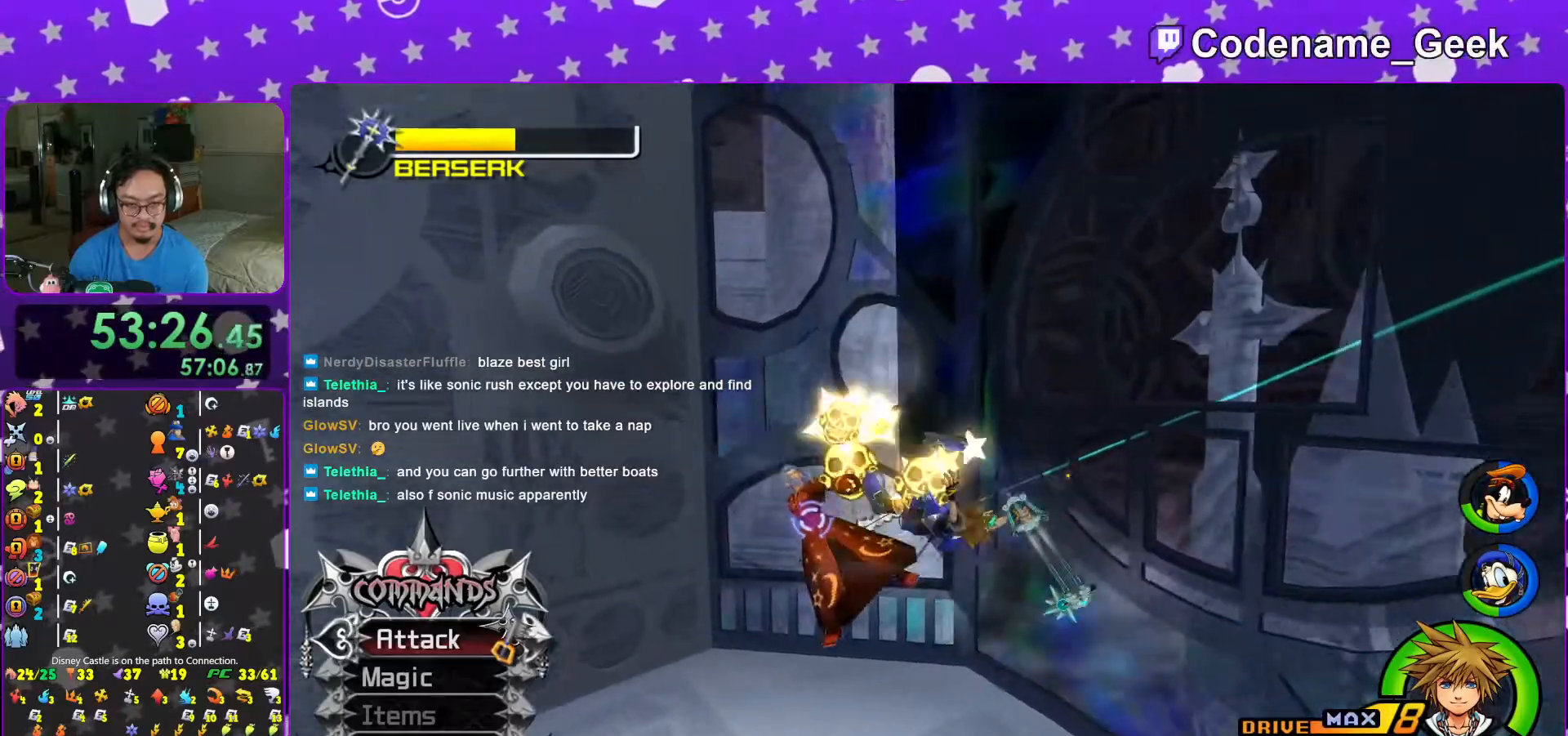
{"dt_ms": 1000, "buttons": ["L1"], "left_stick": "up-left", "right_stick": "center"}
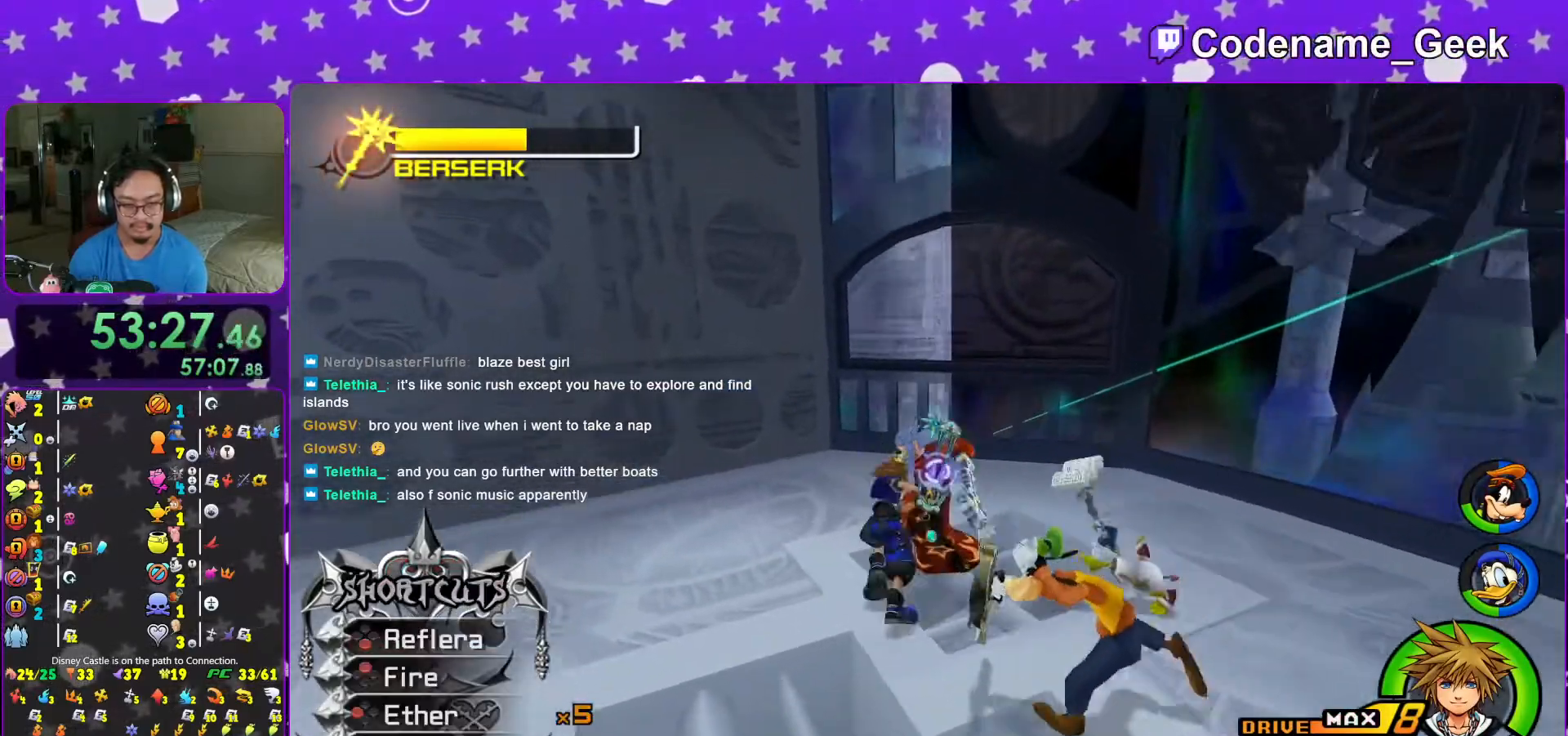
{"dt_ms": 500, "buttons": [], "left_stick": "center", "right_stick": "center", "events": [[33, "left_stick", "center"], [83, "B", "down"], [217, "B", "up"], [283, "B", "down"], [333, "L1", "up"], [367, "B", "up"]]}
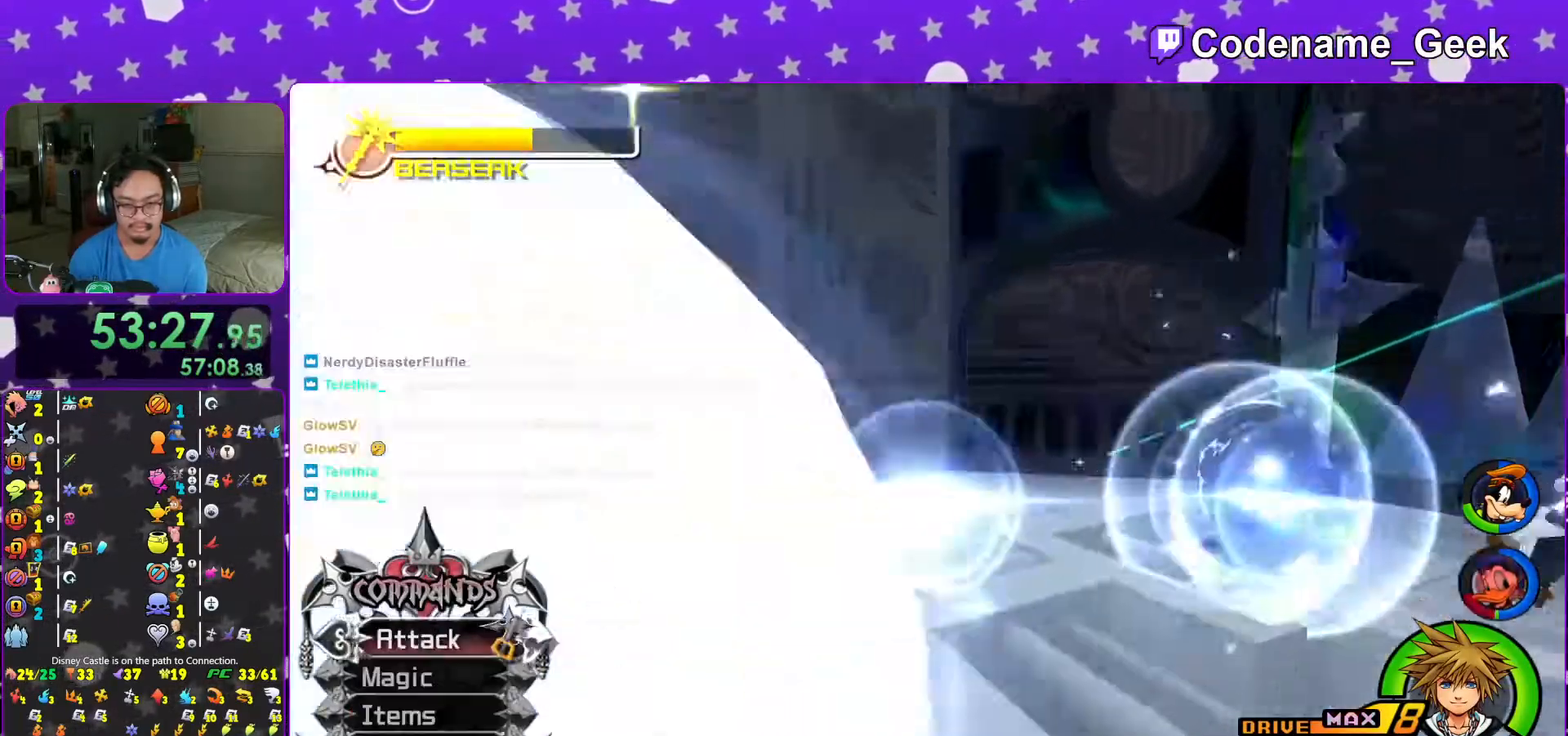
{"dt_ms": 500, "buttons": [], "left_stick": "center", "right_stick": "center", "events": [[17, "L1", "down"], [17, "right_stick", "down-right"], [83, "L1", "up"], [83, "right_stick", "center"], [167, "right_stick", "down-right"], [233, "L1", "down"], [267, "right_stick", "center"], [333, "L1", "up"]]}
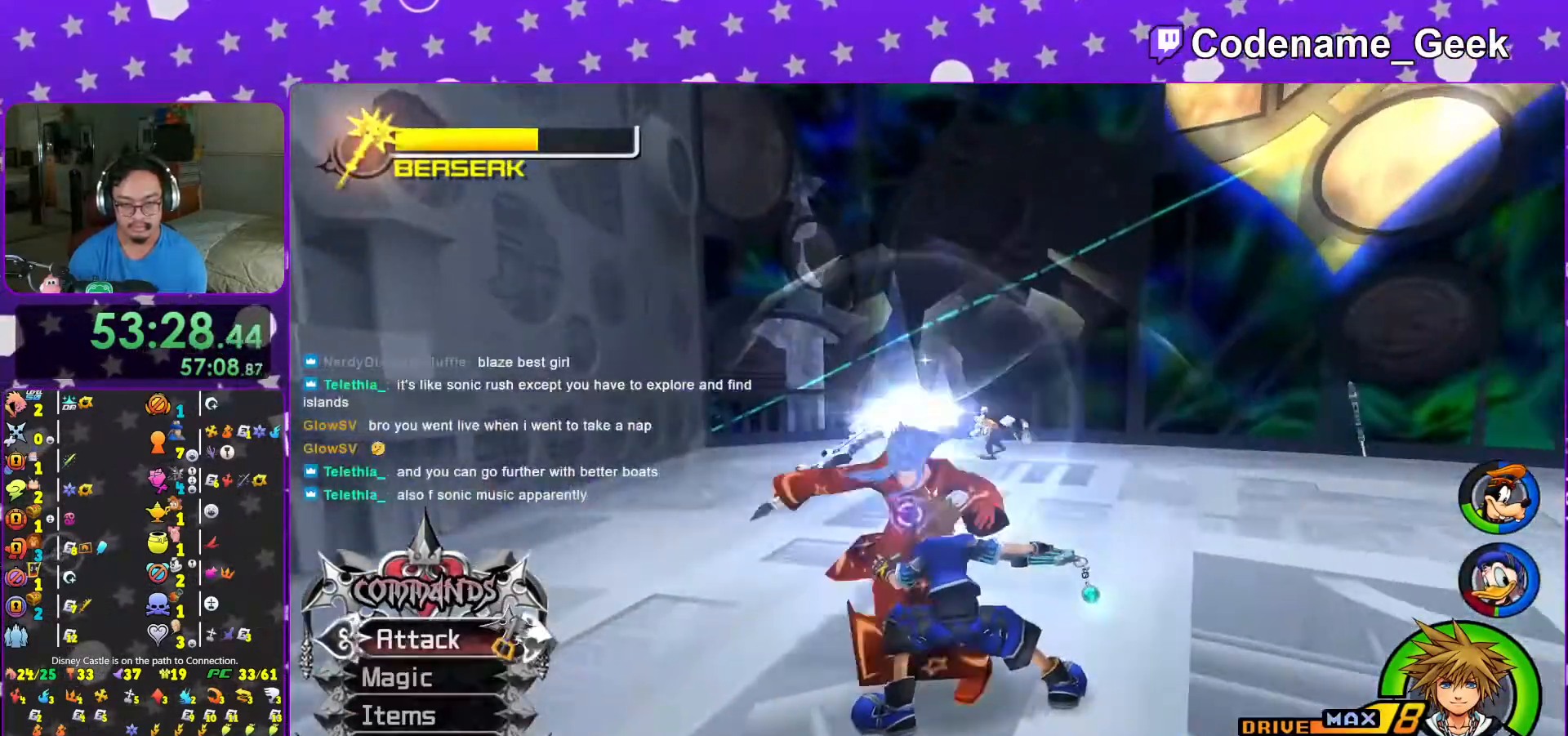
{"dt_ms": 500, "buttons": ["L1"], "left_stick": "up-right", "right_stick": "center", "events": [[83, "right_stick", "down"], [133, "left_stick", "up"], [183, "right_stick", "center"], [217, "L1", "down"], [267, "right_stick", "down"], [317, "L1", "up"], [317, "left_stick", "up-right"], [417, "right_stick", "center"], [467, "L1", "down"]]}
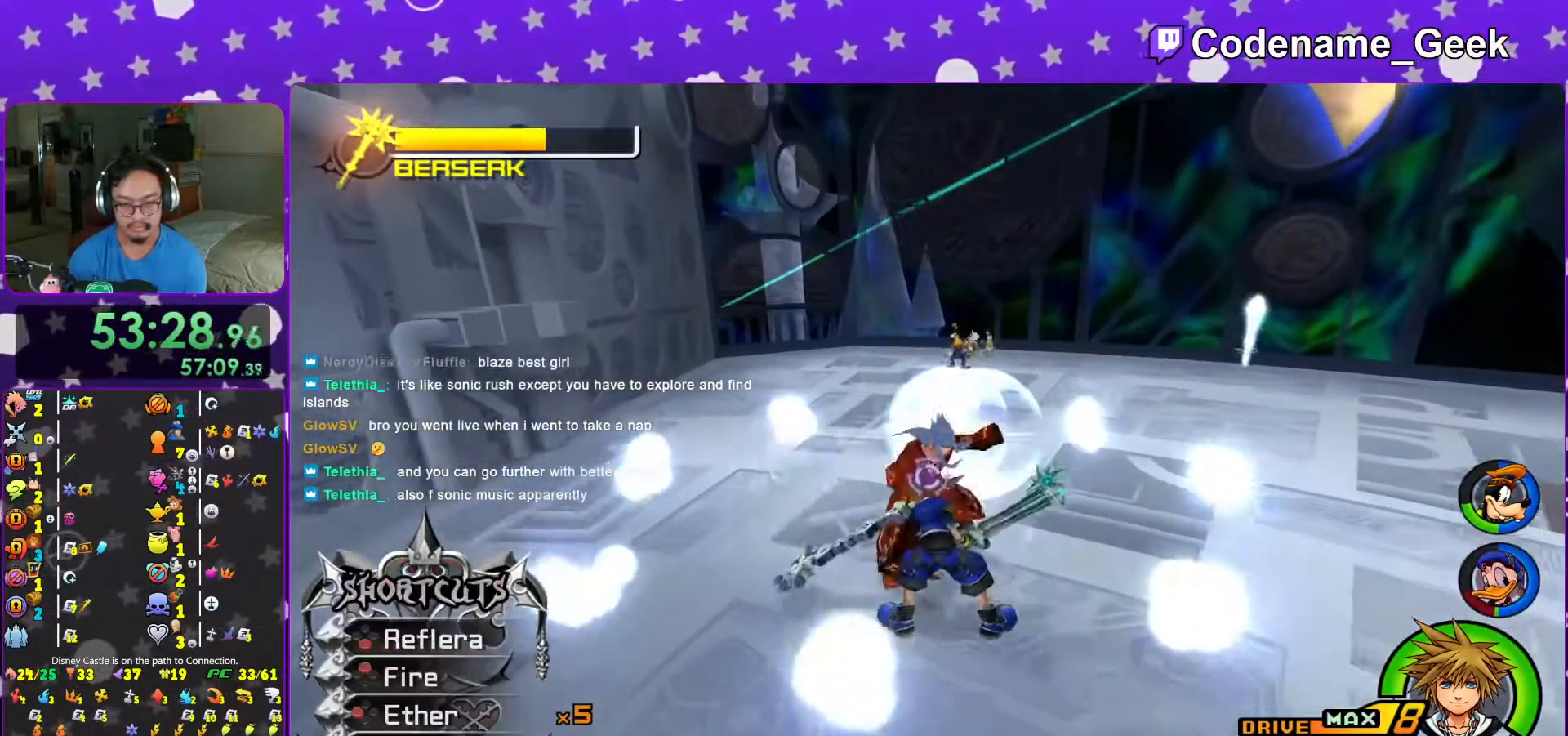
{"dt_ms": 500, "buttons": [], "left_stick": "up", "right_stick": "center", "events": [[167, "B", "down"], [217, "left_stick", "up"], [283, "B", "up"], [333, "B", "down"], [467, "B", "up"], [467, "L1", "up"]]}
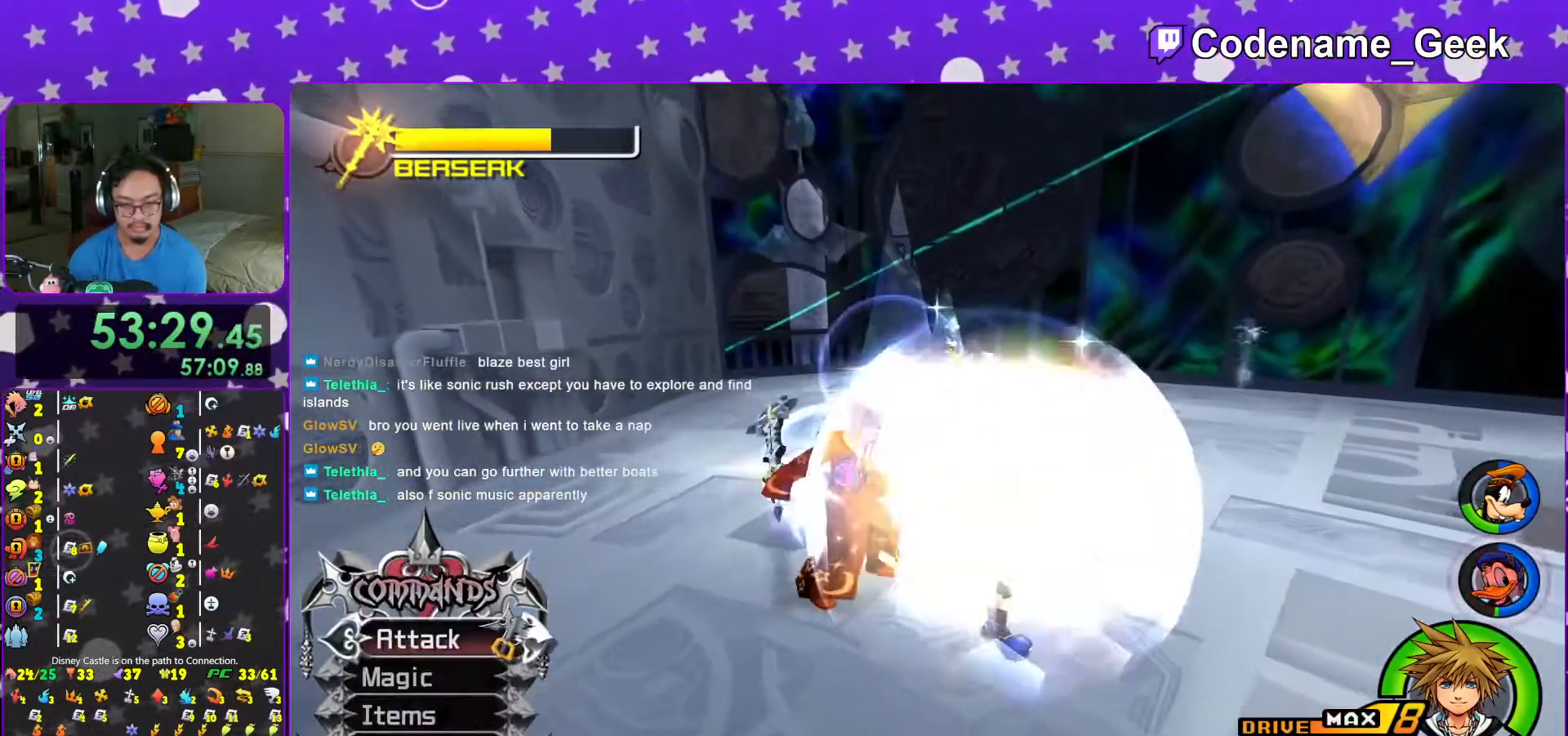
{"dt_ms": 500, "buttons": [], "left_stick": "up", "right_stick": "down", "events": [[117, "right_stick", "down-left"], [183, "L1", "down"], [233, "L1", "up"], [367, "L1", "down"], [417, "L1", "up"], [417, "right_stick", "center"], [483, "right_stick", "down"]]}
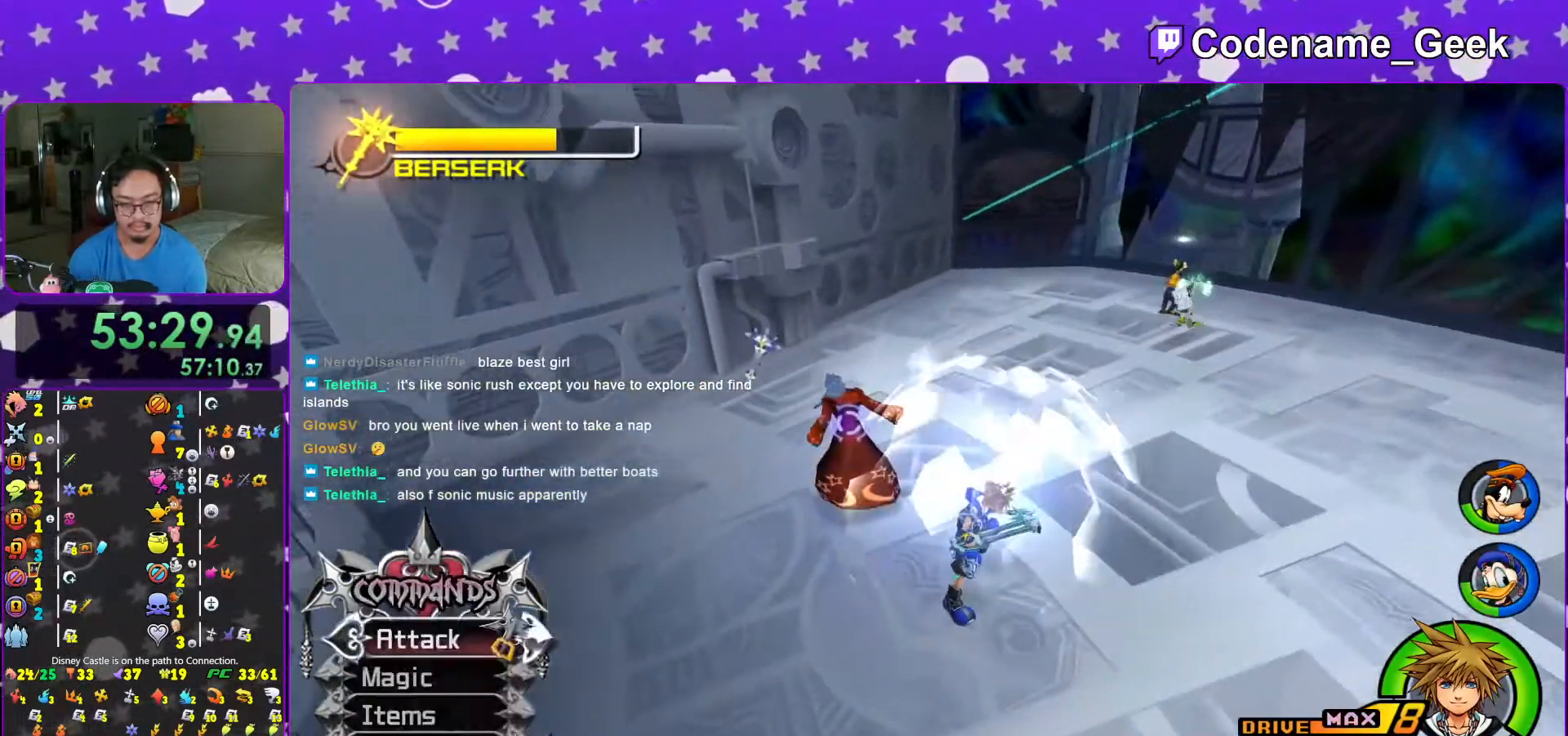
{"dt_ms": 1000, "buttons": [], "left_stick": "center", "right_stick": "center"}
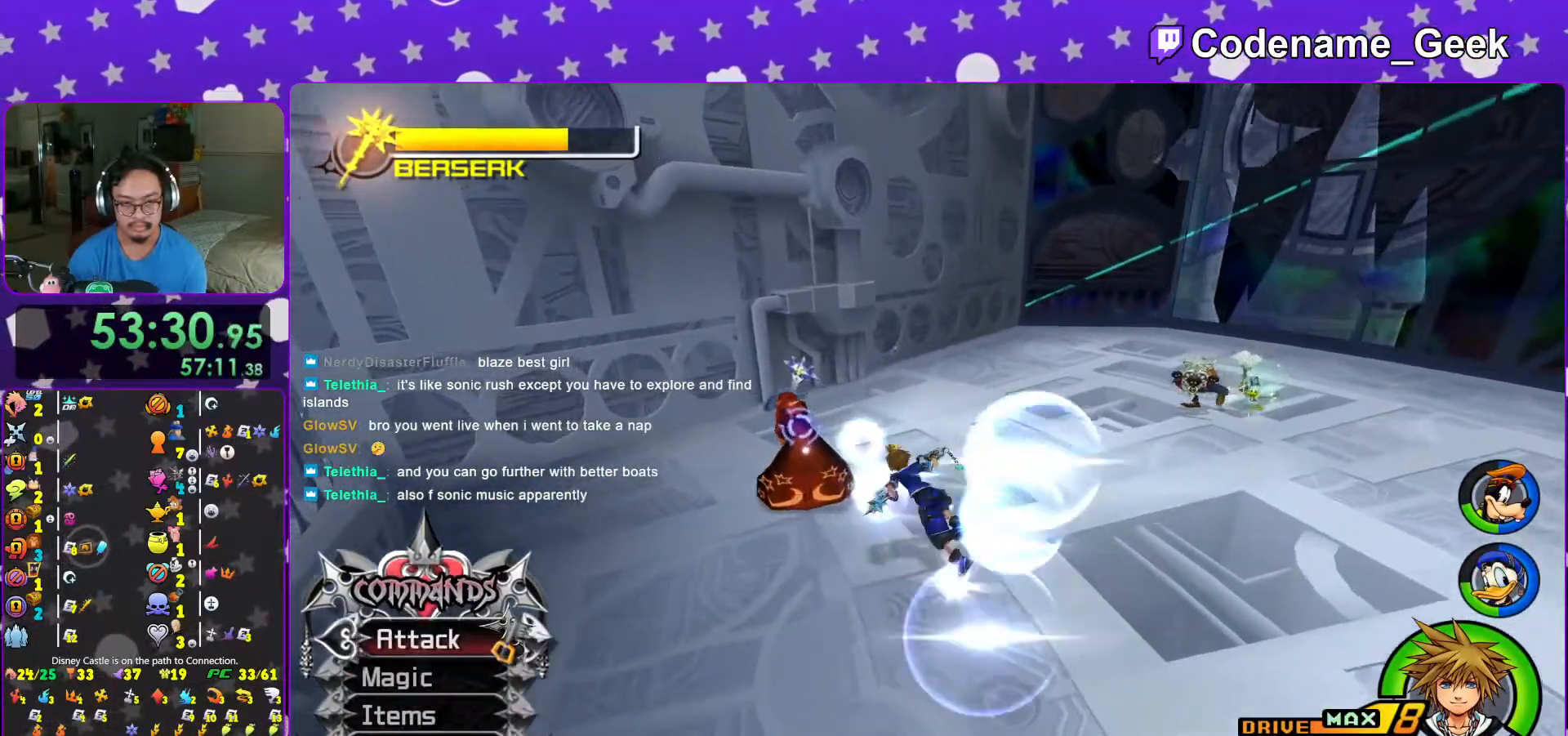
{"dt_ms": 500, "buttons": [], "left_stick": "center", "right_stick": "center", "events": [[17, "A", "down"], [117, "A", "up"], [217, "A", "down"], [283, "A", "up"], [367, "A", "down"], [467, "A", "up"]]}
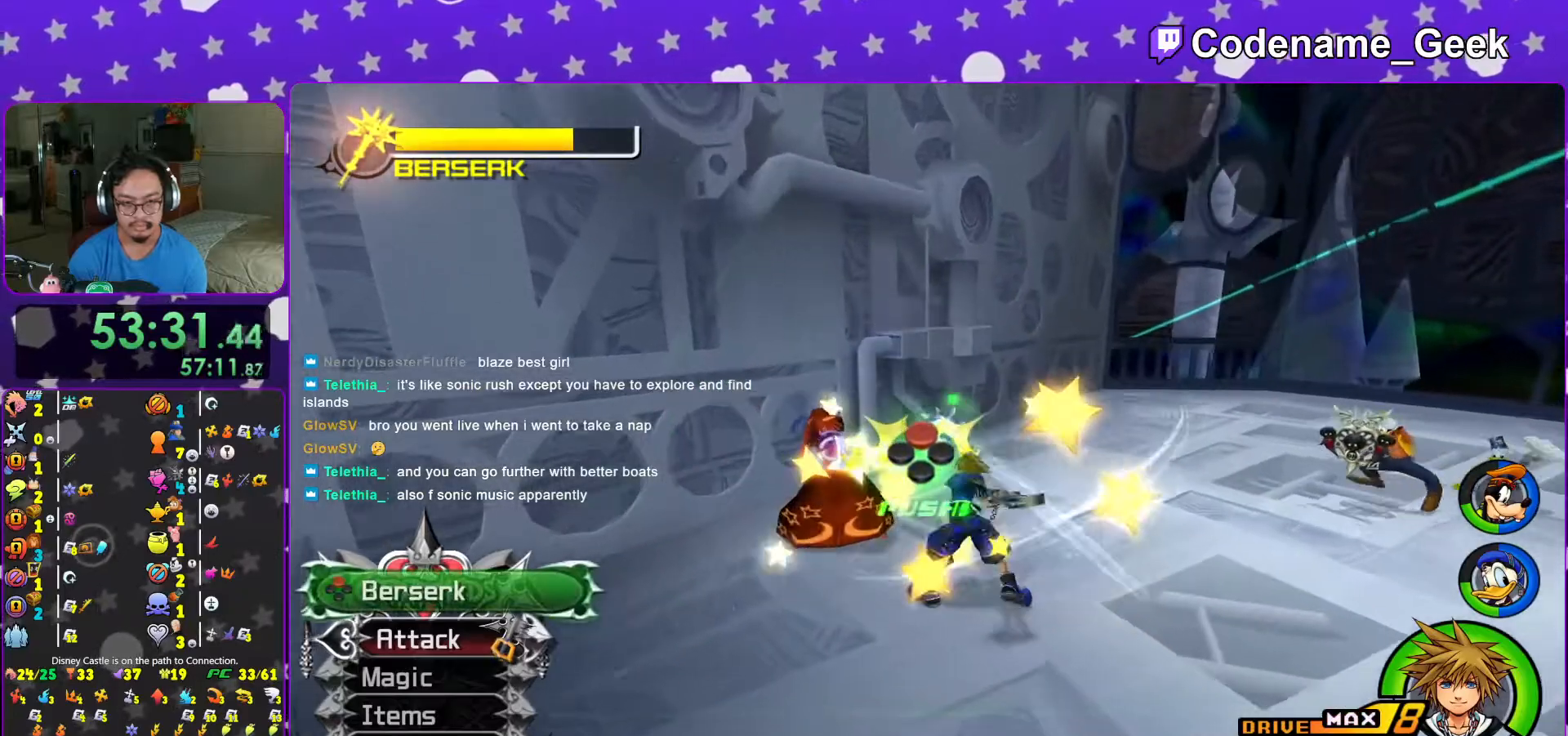
{"dt_ms": 500, "buttons": [], "left_stick": "center", "right_stick": "left", "events": [[167, "Y", "down"], [283, "Y", "up"], [367, "Y", "down"], [467, "Y", "up"], [467, "right_stick", "left"]]}